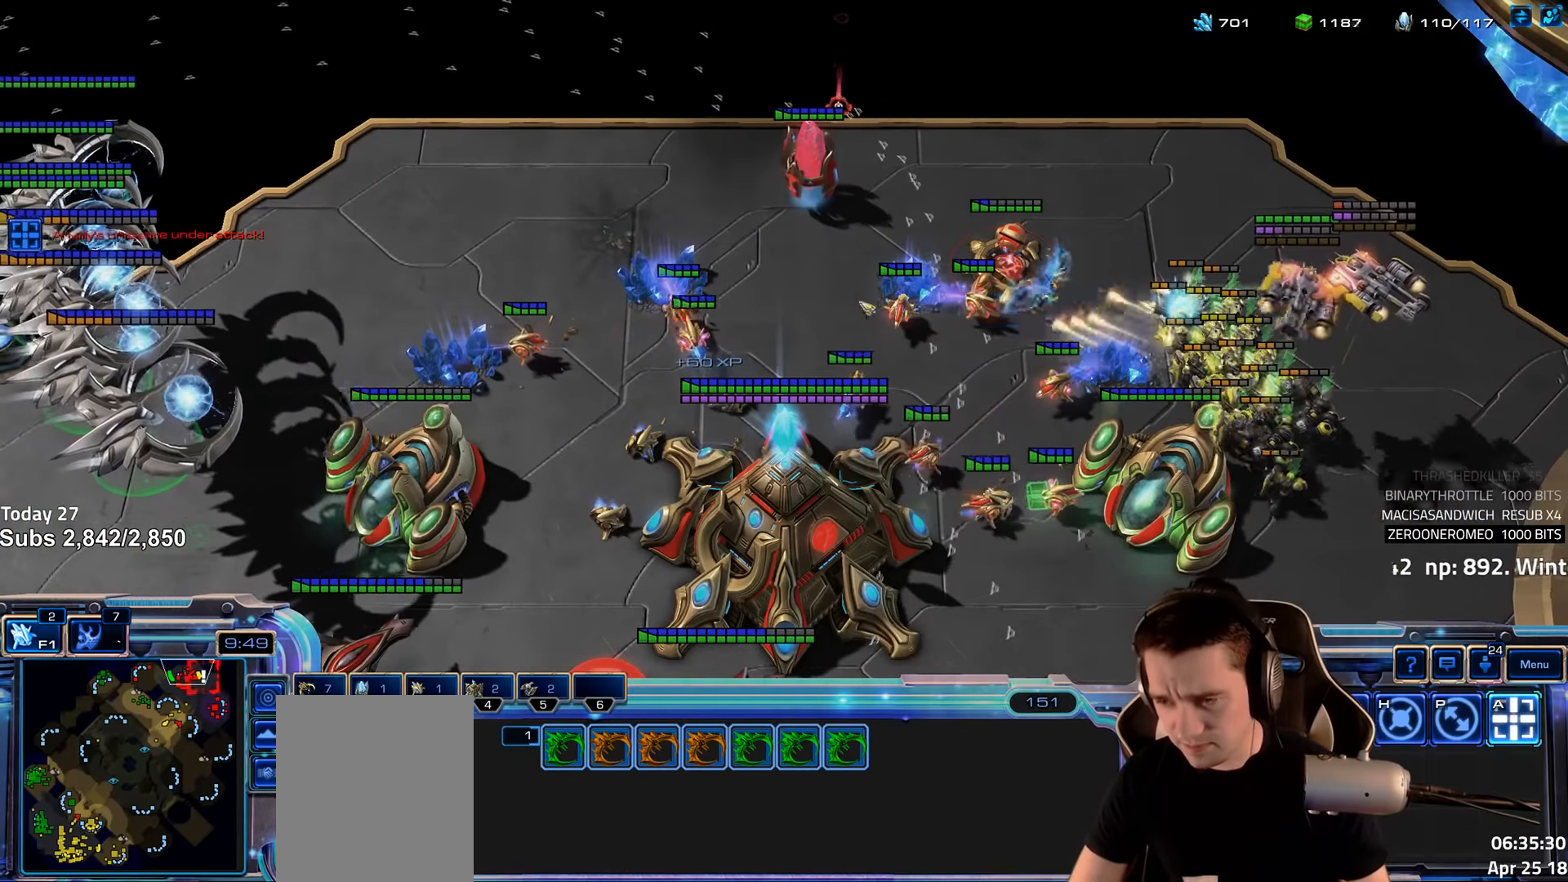
Gameplay with keyboard; each line is a JSON object with the keys held at the frame after it. "events" lists presses ("down") and releases ("up") of "1", "2", "3", "4", "5", "6", "a", "alt", "b", "c", "caps_lock", "ctrl", "d", "e", "escape", "f", "f1", "f2", "f3", "f4", "f5", "f6", "g", "q", "r", "s", "shift", "space", "super", "t", "tab", "tilde", "v", "w", "x" and "z" between this image and that frame as [ms after this image, input, new state], when the widget could be followed in between. No other keys are recorded. Mouse input is not recorded.
{"keys": [], "events": [[16, "1", "down"], [116, "1", "up"], [216, "shift", "down"], [300, "shift", "up"]]}
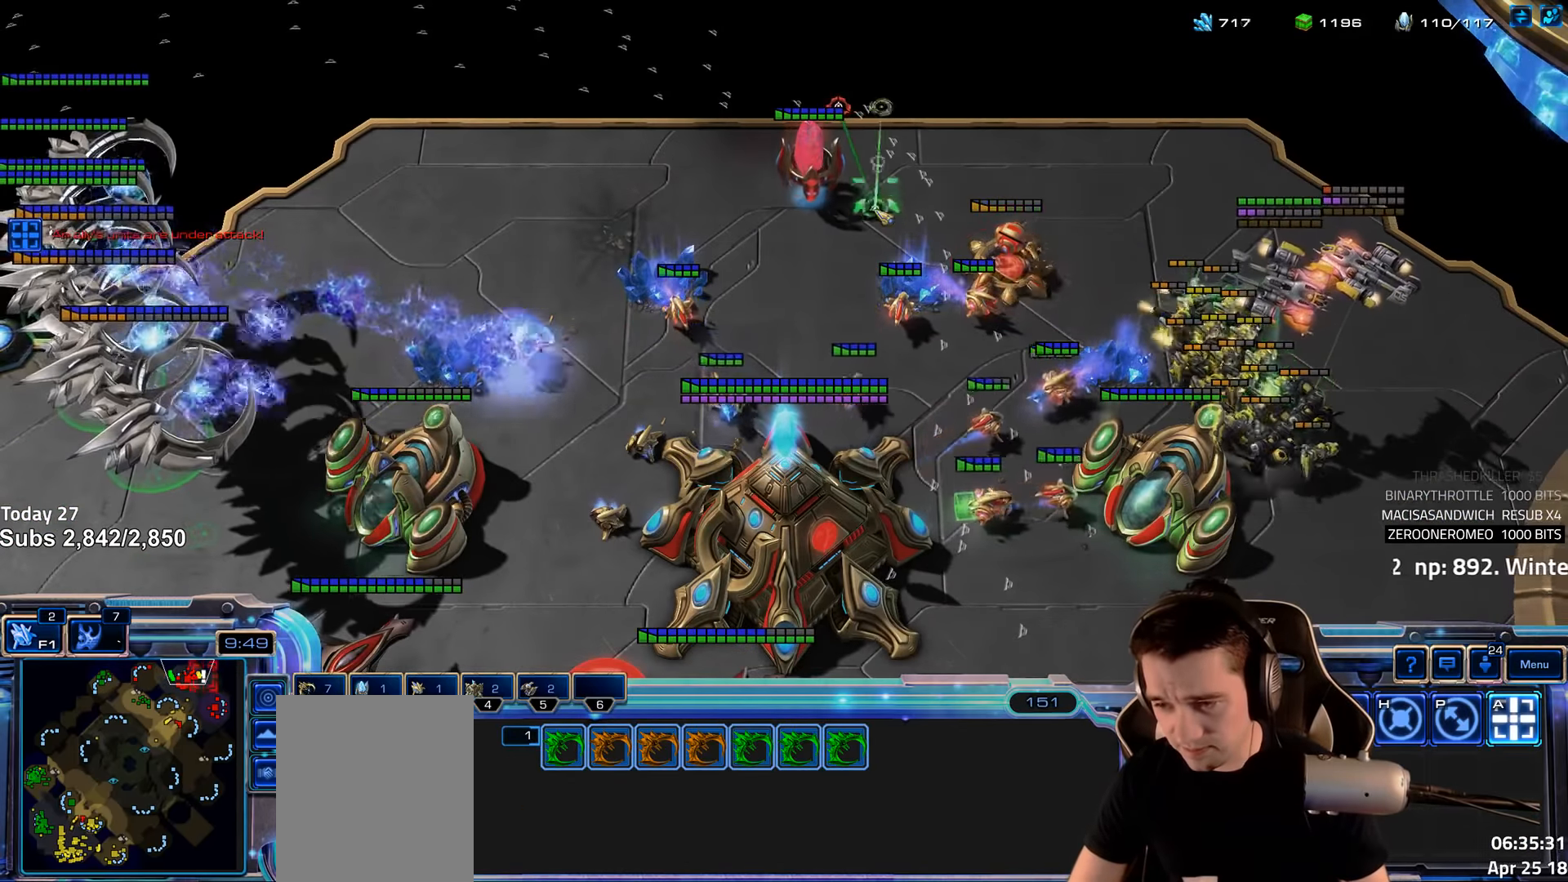
{"keys": [], "events": [[333, "shift", "down"], [450, "shift", "up"]]}
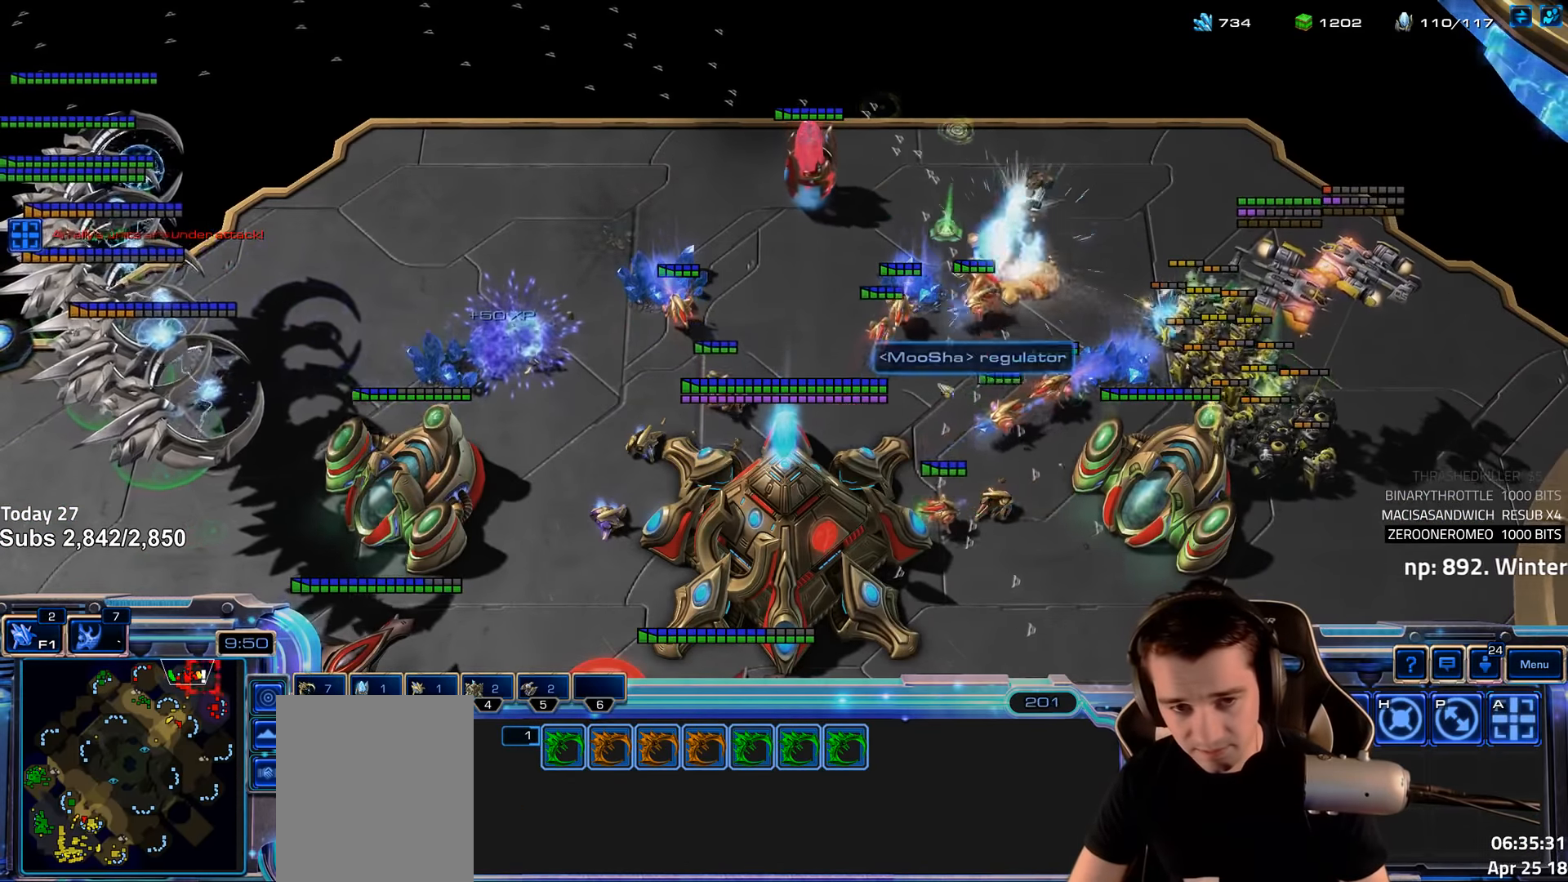
{"keys": ["a"], "events": [[383, "a", "down"]]}
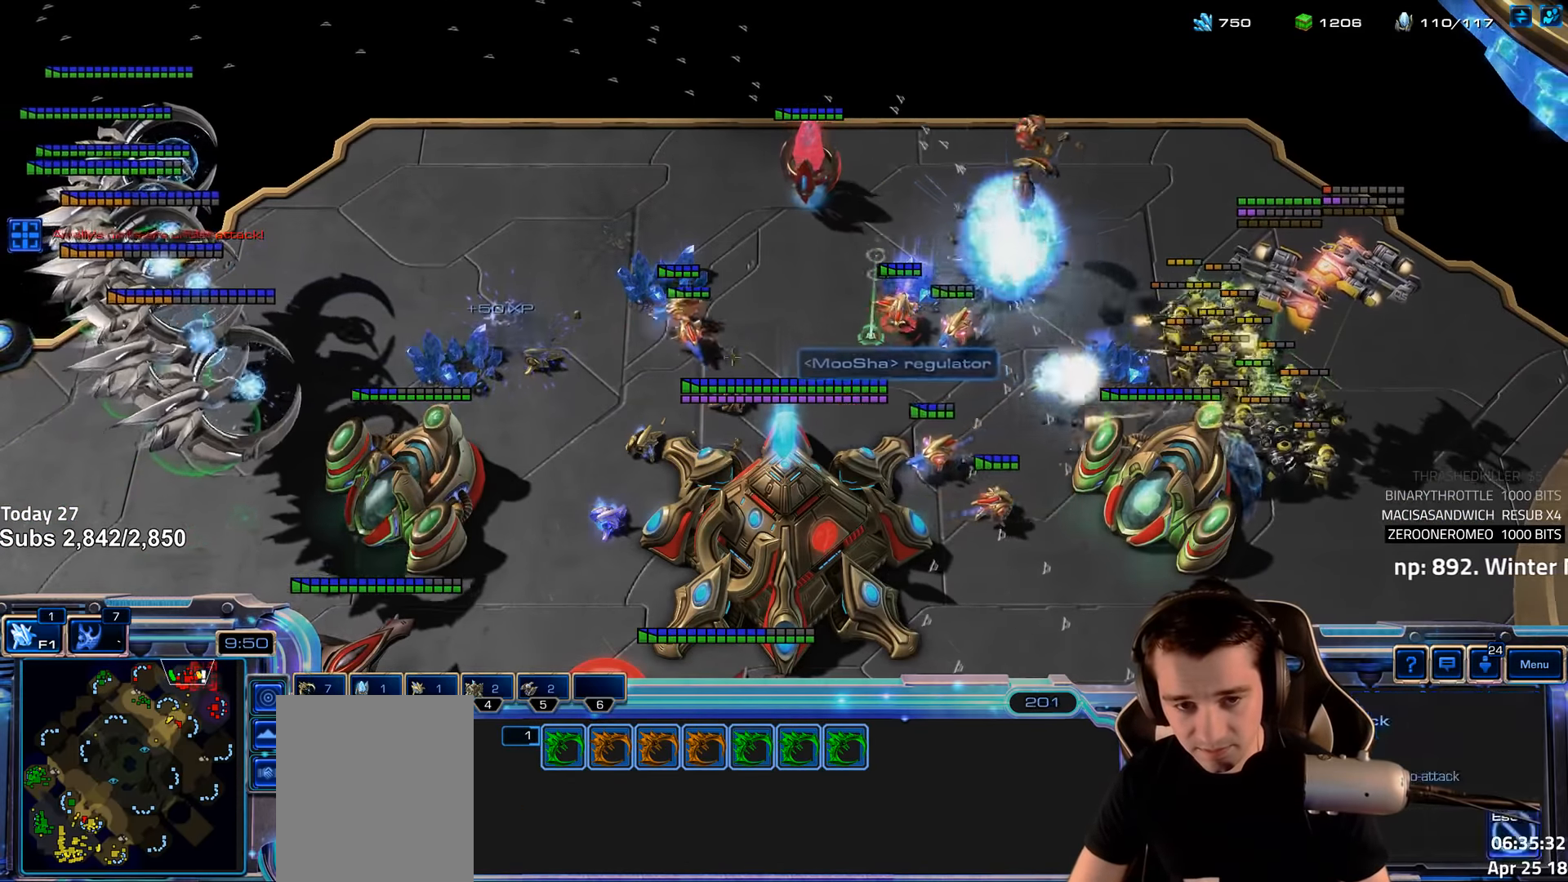
{"keys": [], "events": [[16, "a", "up"]]}
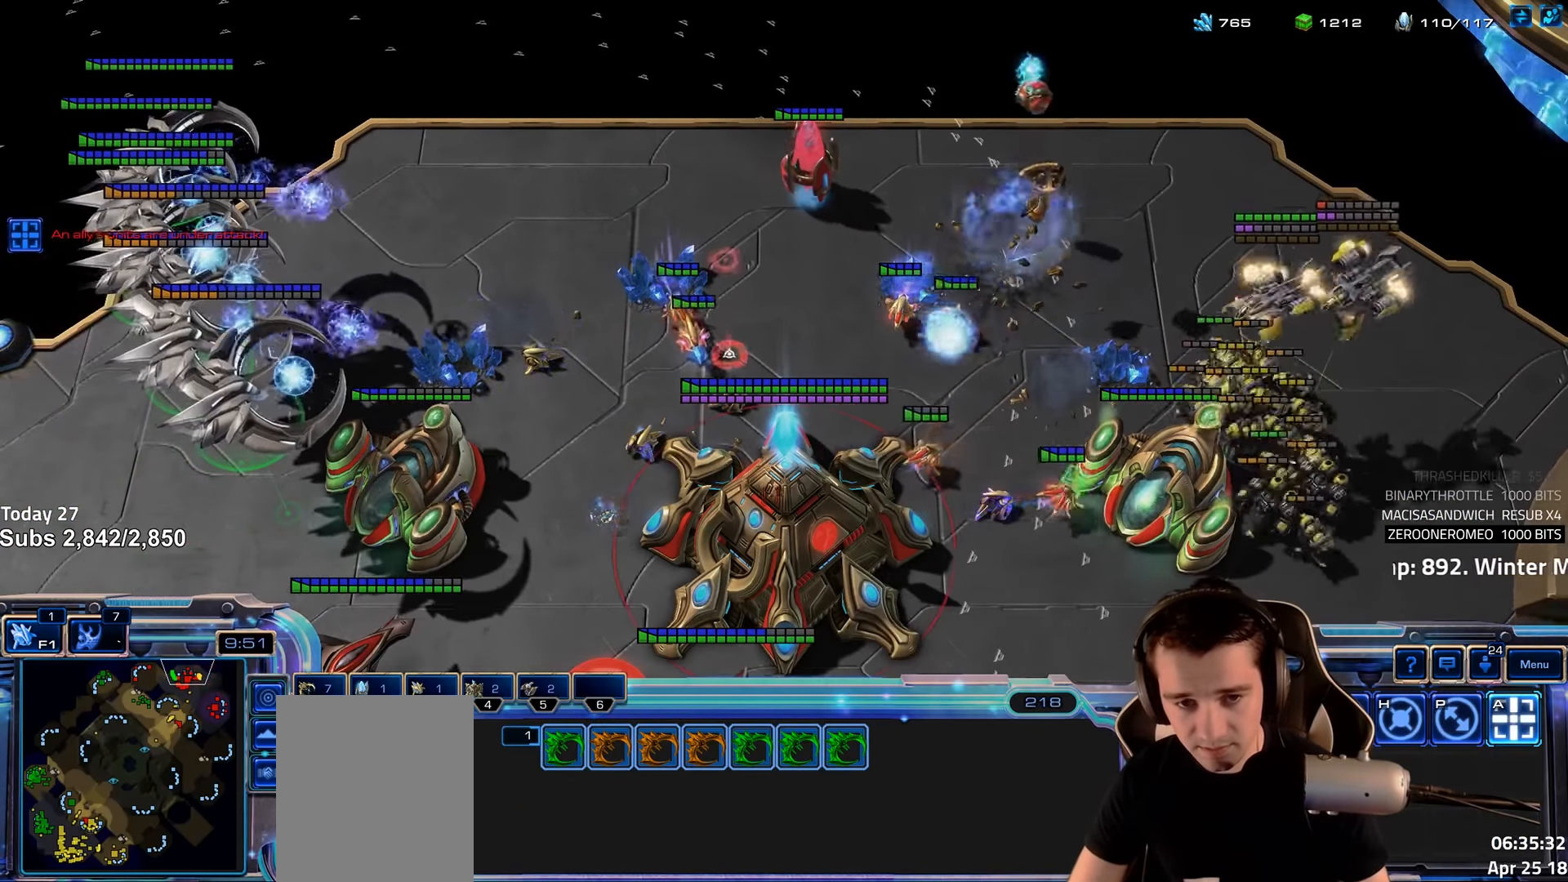
{"keys": [], "events": []}
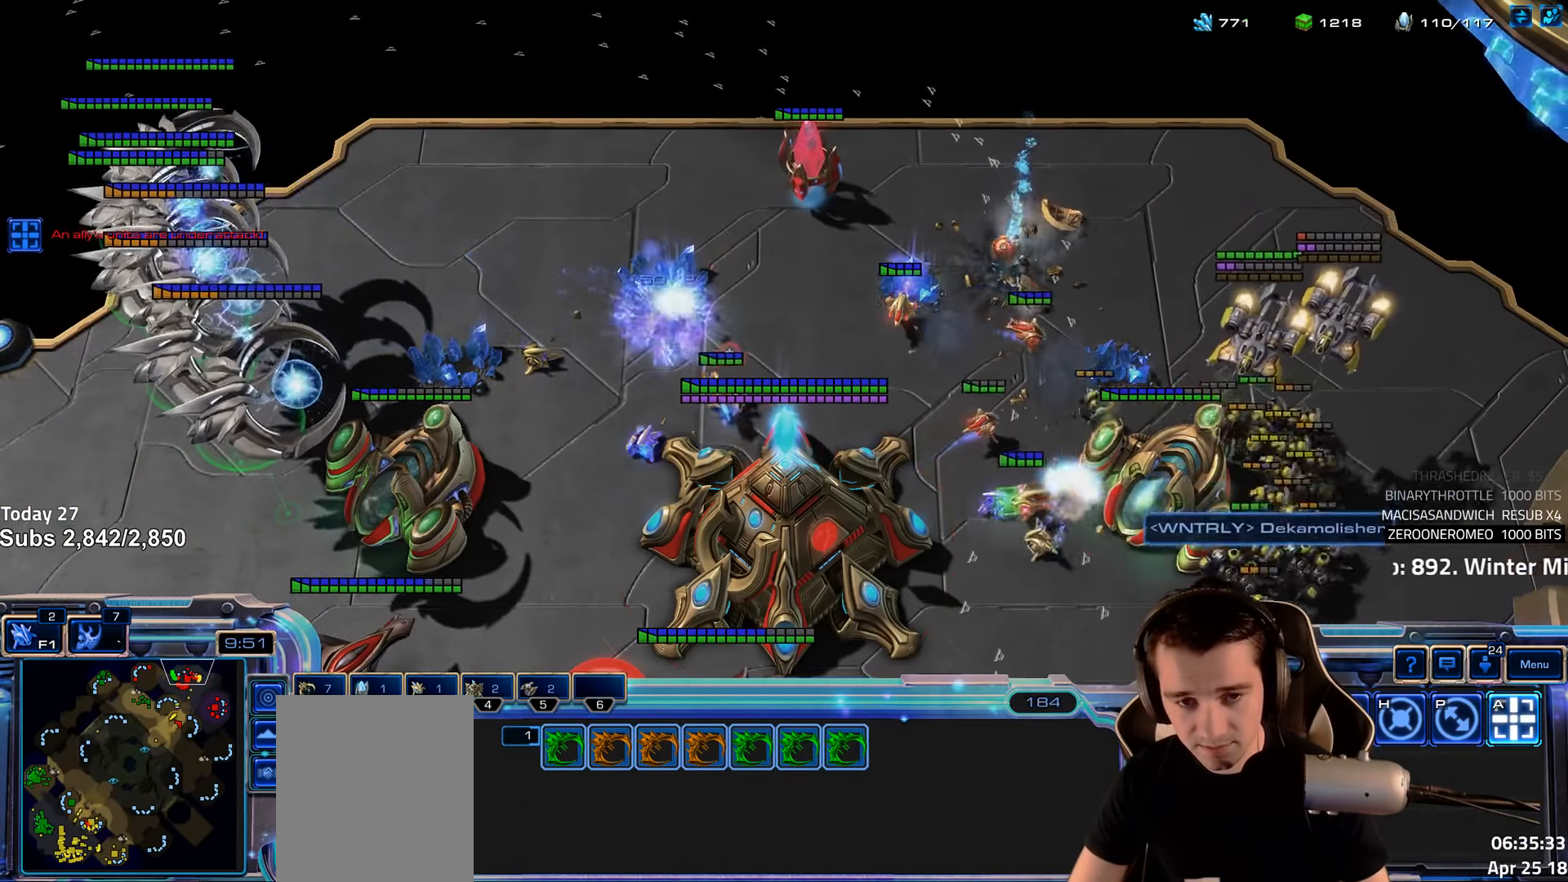
{"keys": ["1"], "events": [[200, "shift", "down"], [350, "shift", "up"], [433, "1", "down"]]}
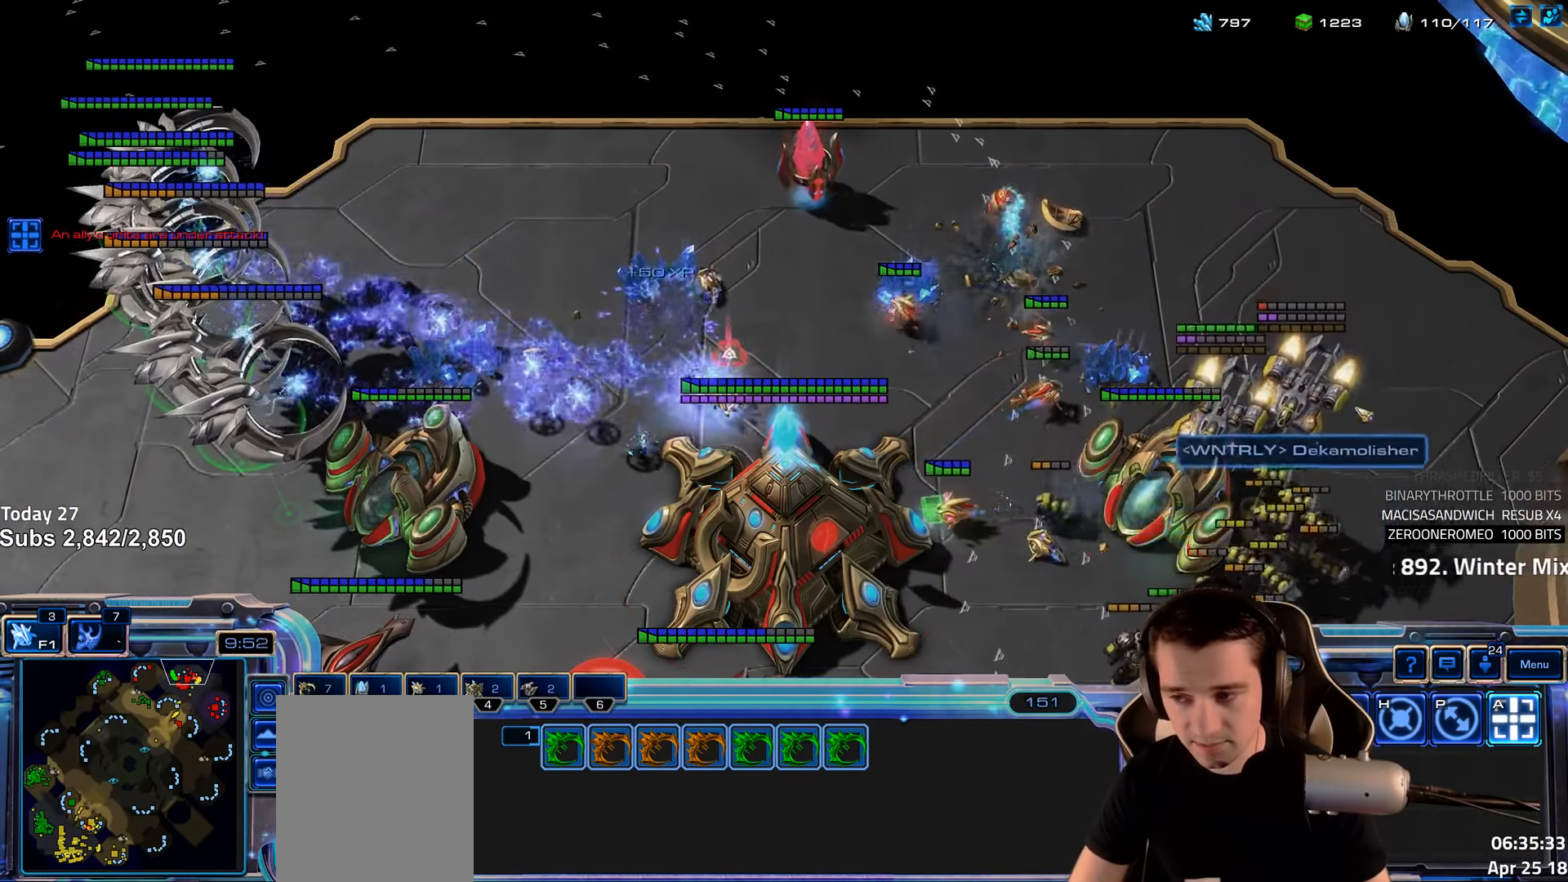
{"keys": ["ctrl"], "events": [[33, "1", "up"], [133, "tilde", "down"], [217, "tilde", "up"], [300, "tilde", "down"], [400, "tilde", "up"], [500, "ctrl", "down"]]}
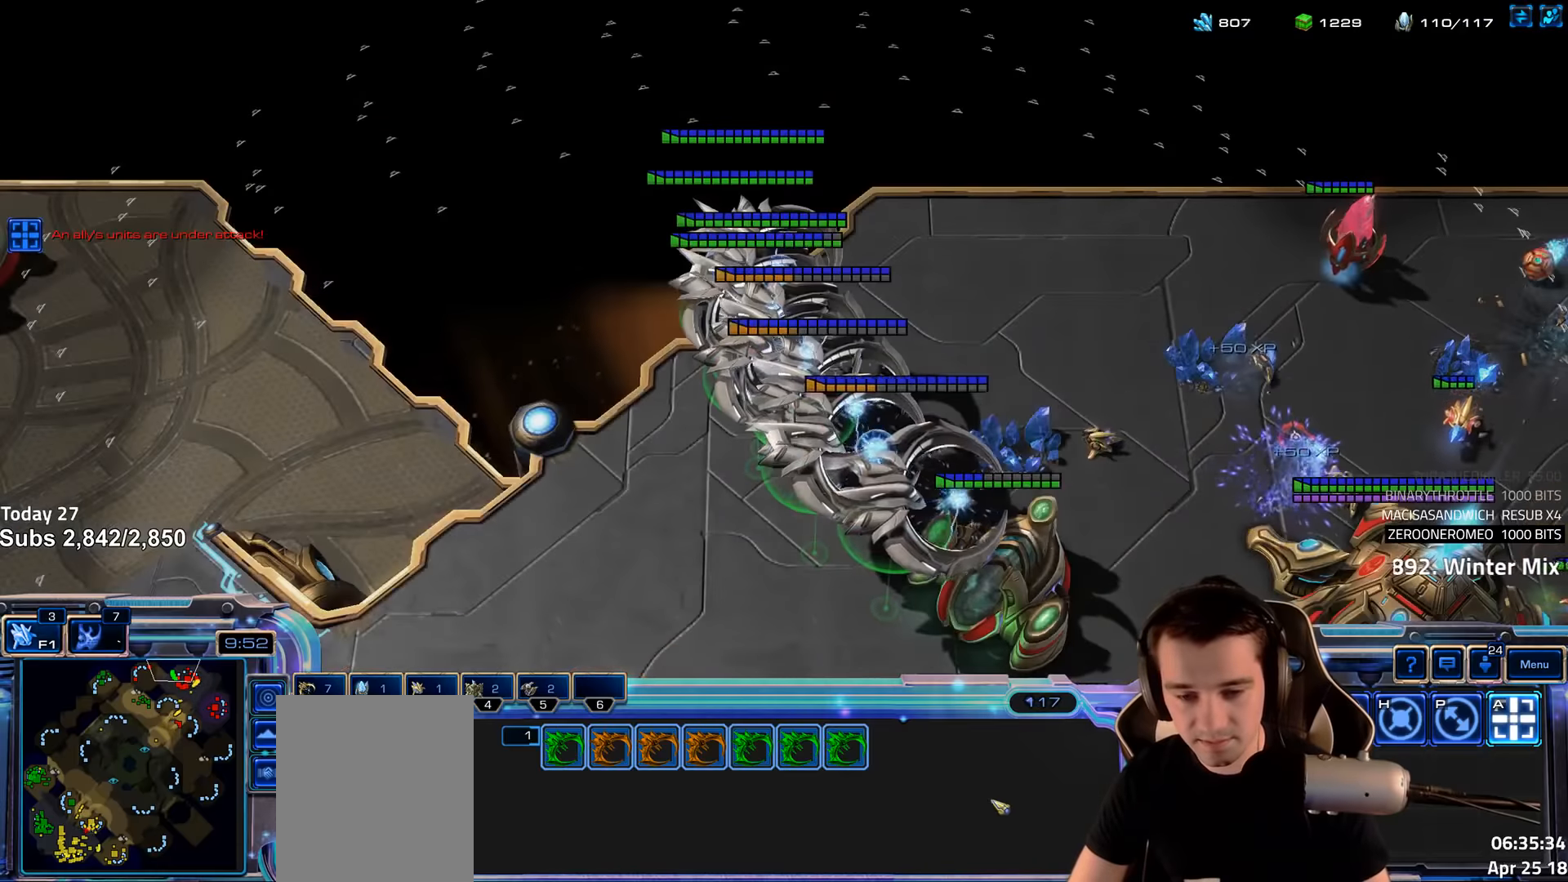
{"keys": ["ctrl"], "events": []}
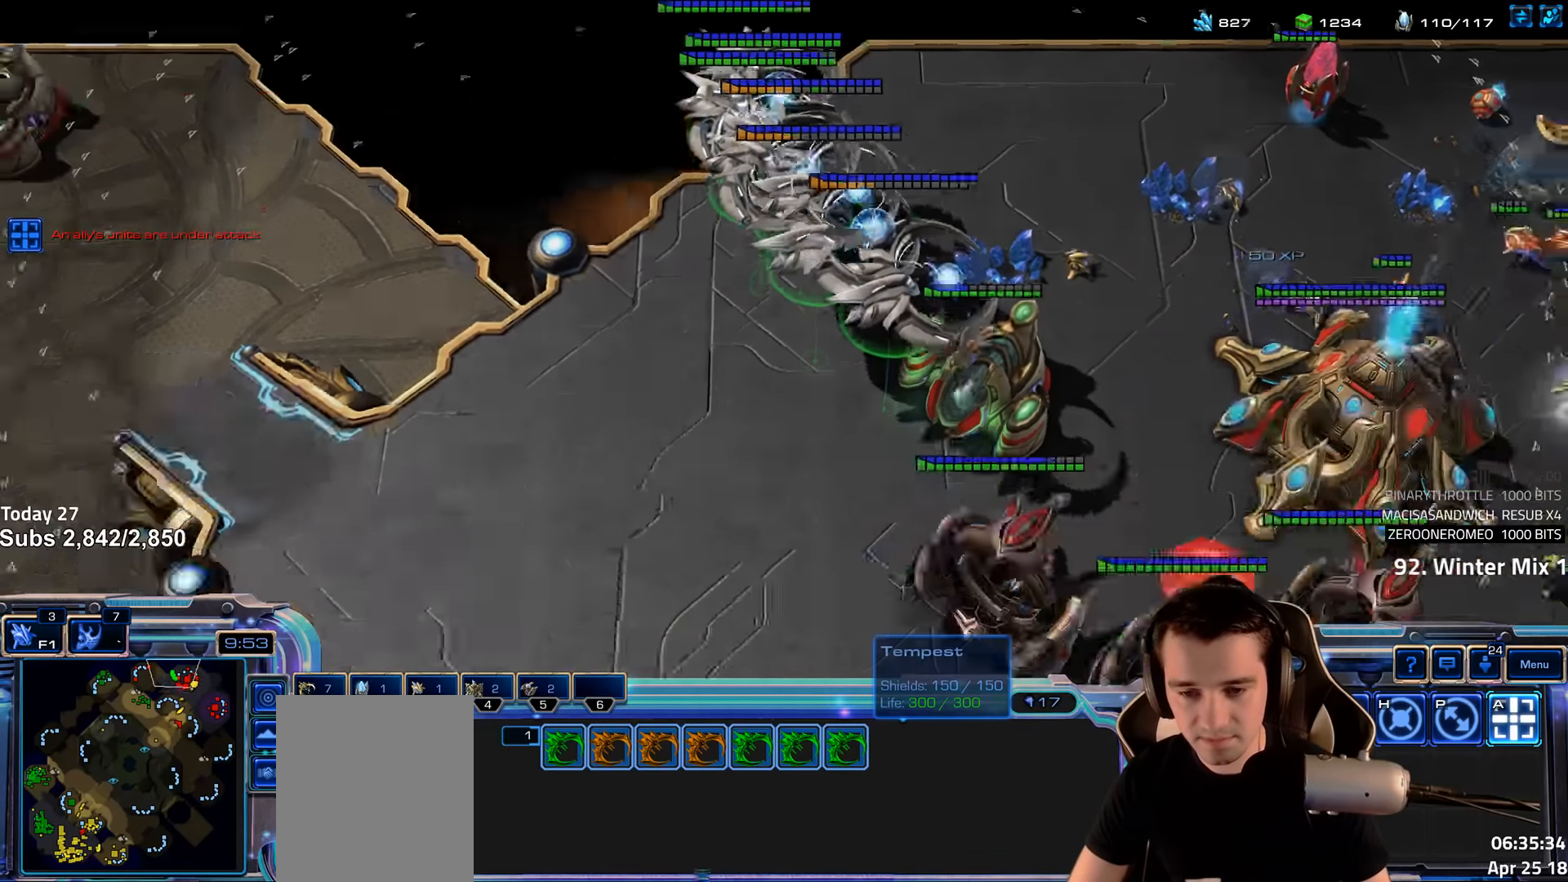
{"keys": ["ctrl"], "events": [[83, "1", "down"], [167, "1", "up"], [267, "1", "down"], [383, "1", "up"]]}
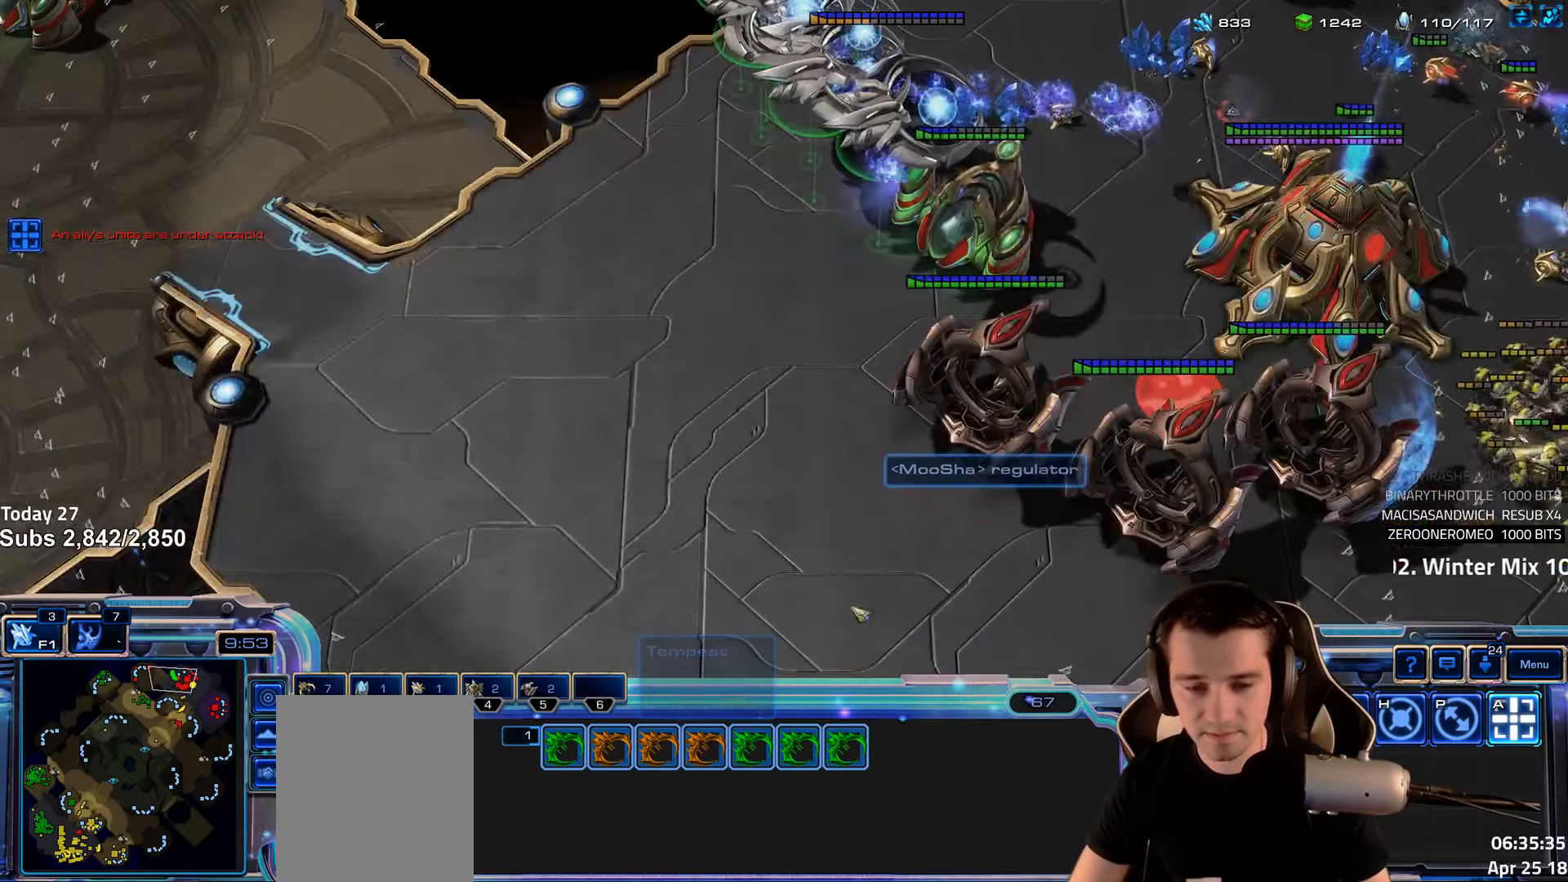
{"keys": ["ctrl"], "events": [[50, "1", "down"], [133, "1", "up"], [267, "1", "down"], [367, "1", "up"]]}
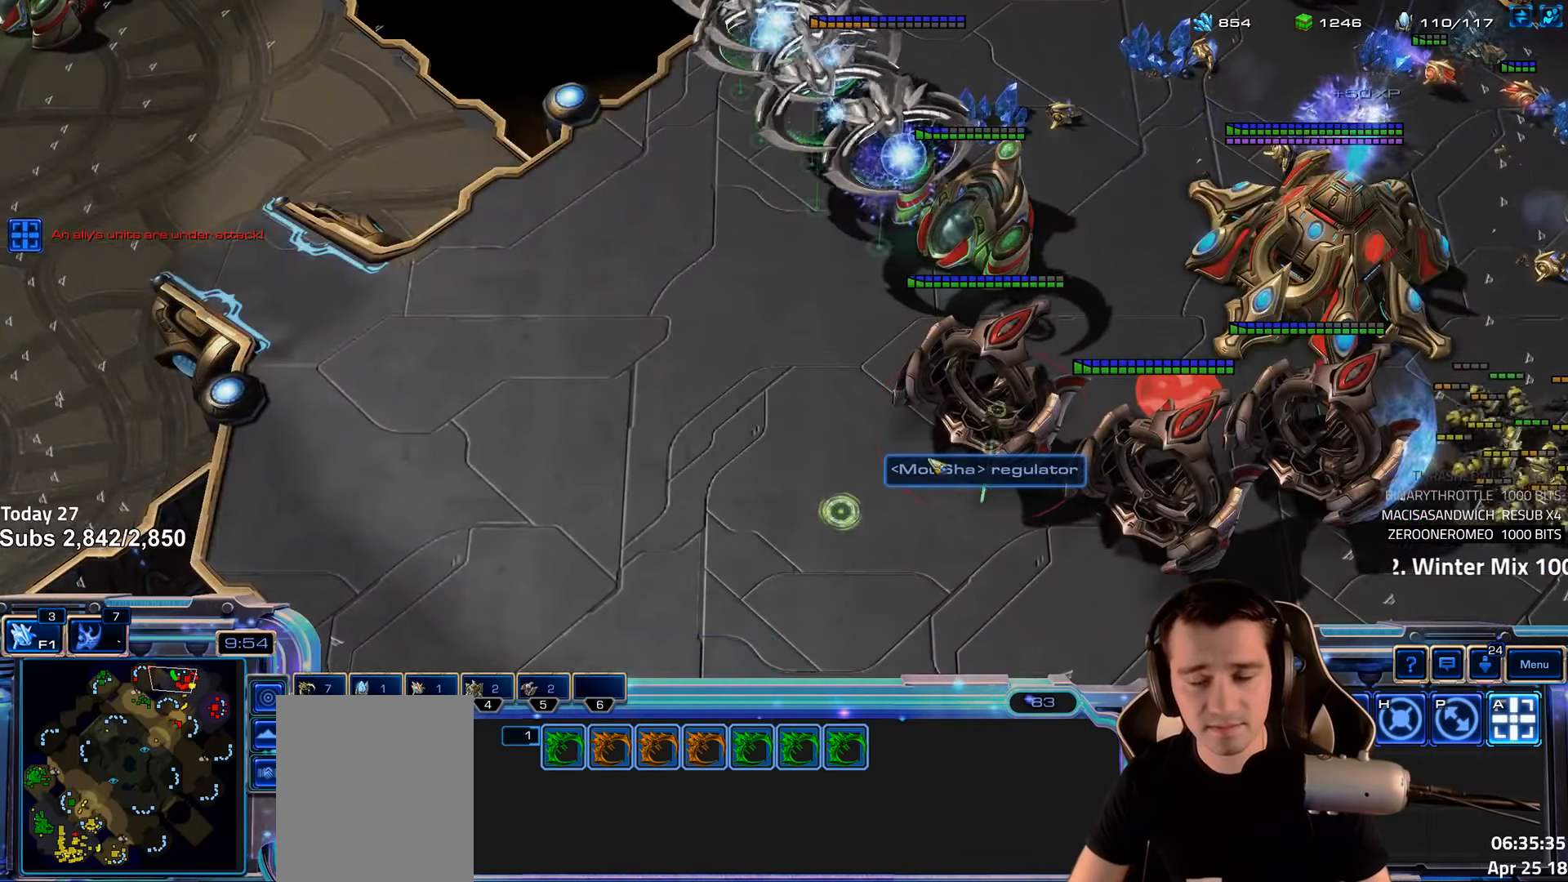
{"keys": ["ctrl"], "events": [[267, "1", "down"], [433, "1", "up"]]}
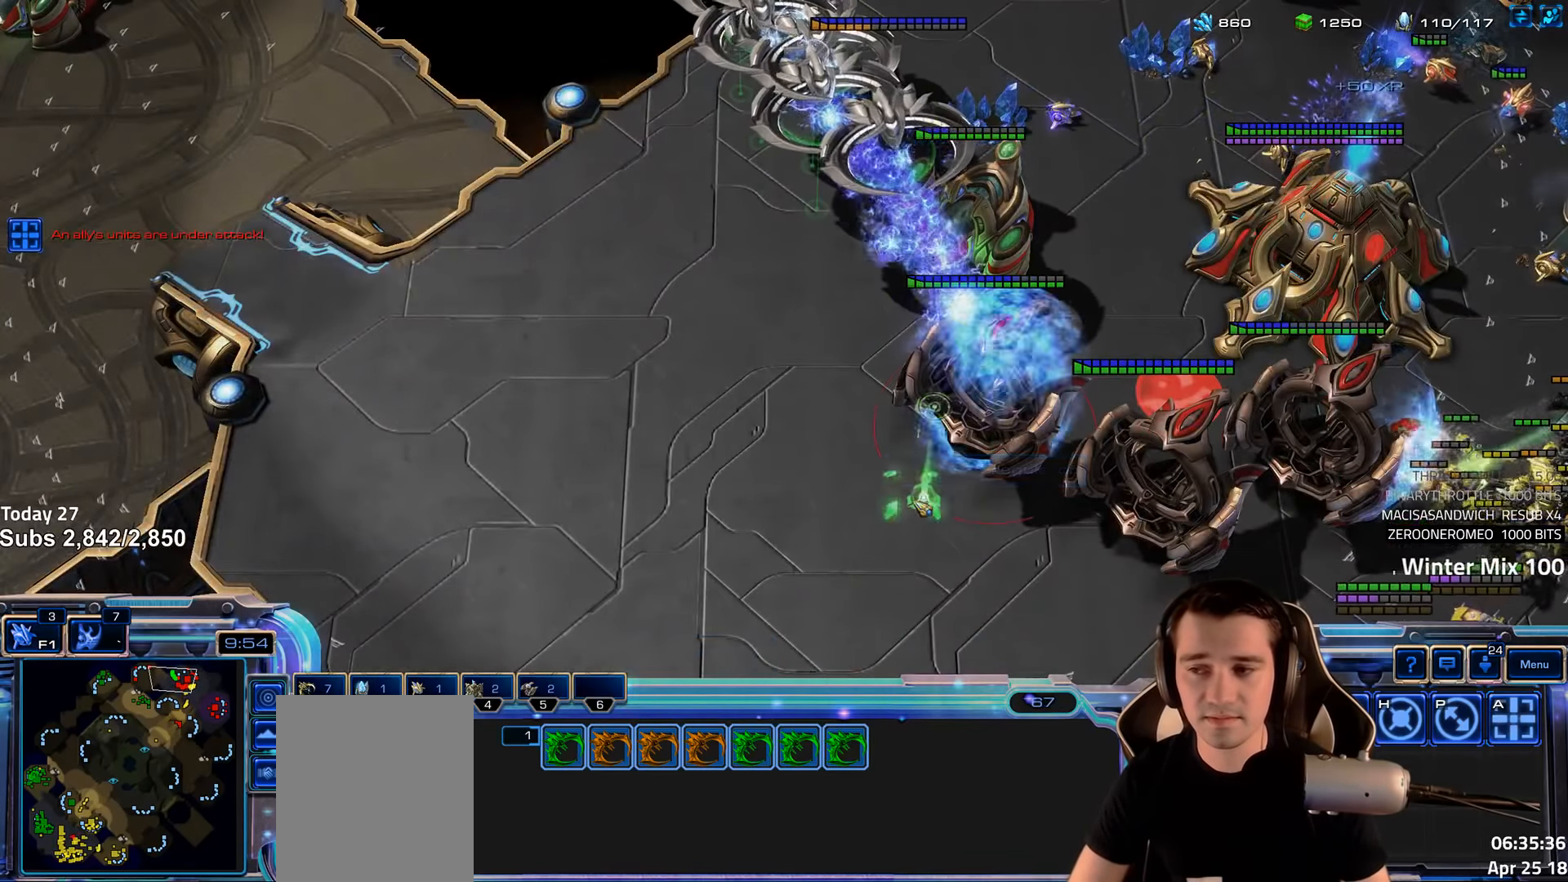
{"keys": ["t"], "events": [[17, "ctrl", "up"], [283, "5", "down"], [383, "5", "up"], [500, "t", "down"]]}
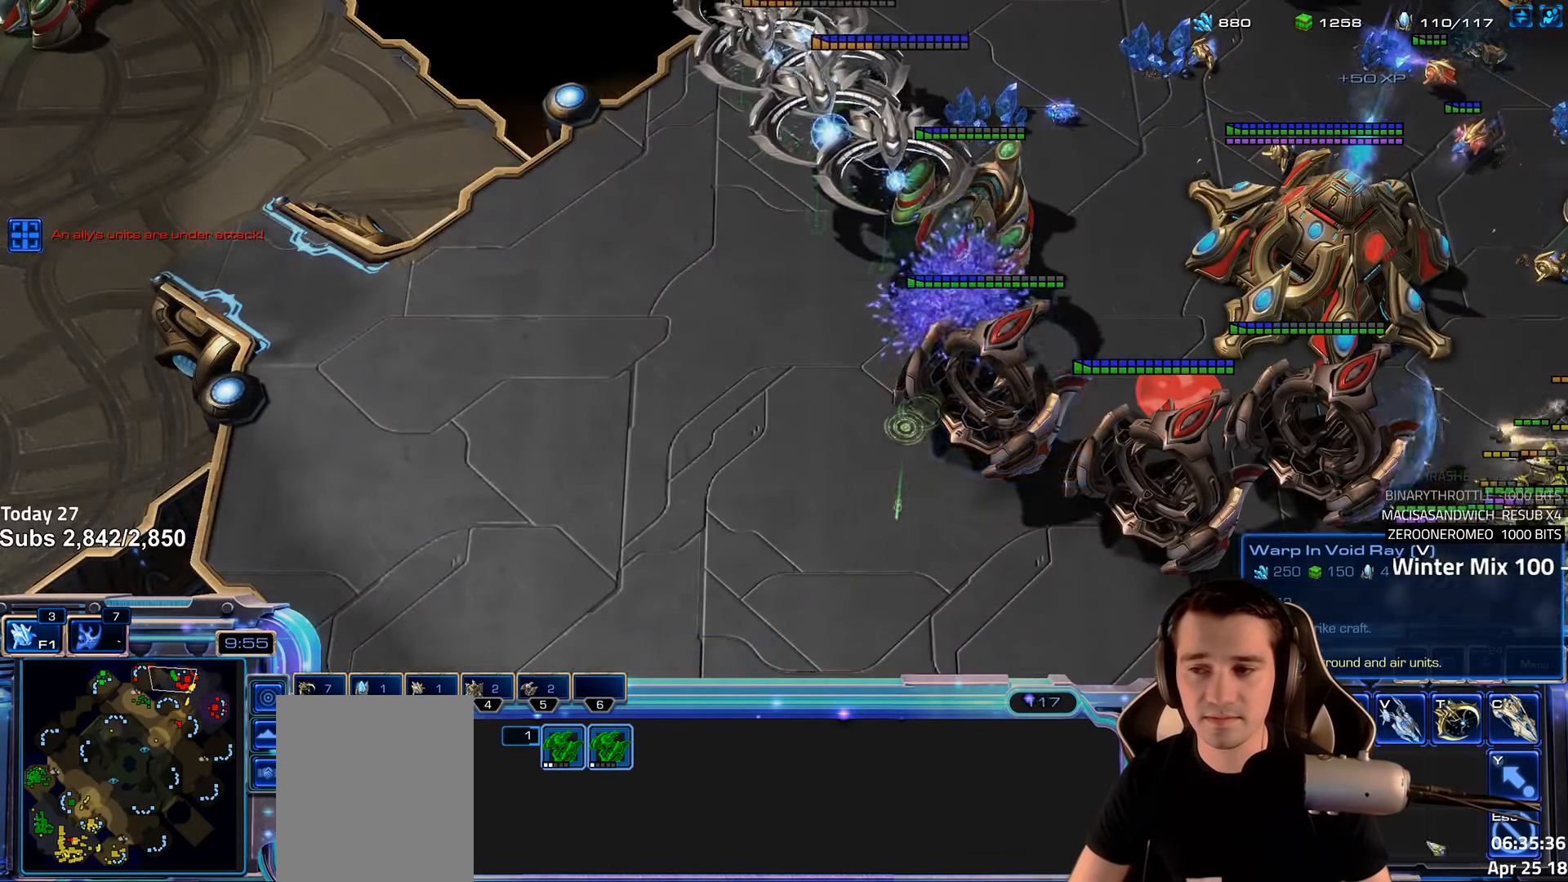
{"keys": [], "events": [[100, "t", "up"]]}
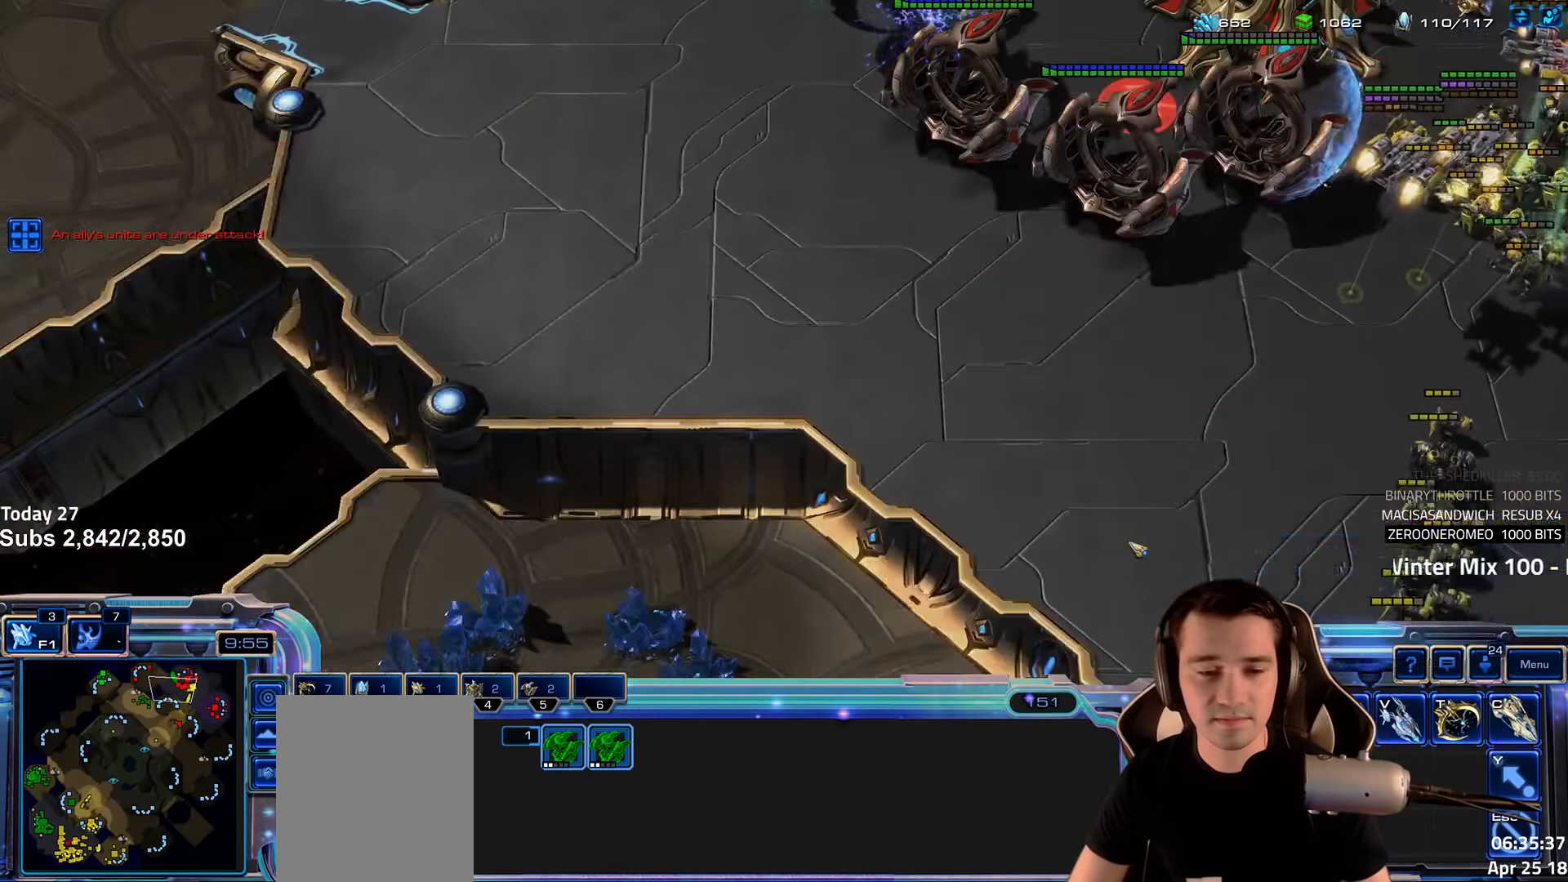
{"keys": [], "events": [[150, "1", "down"], [317, "1", "up"]]}
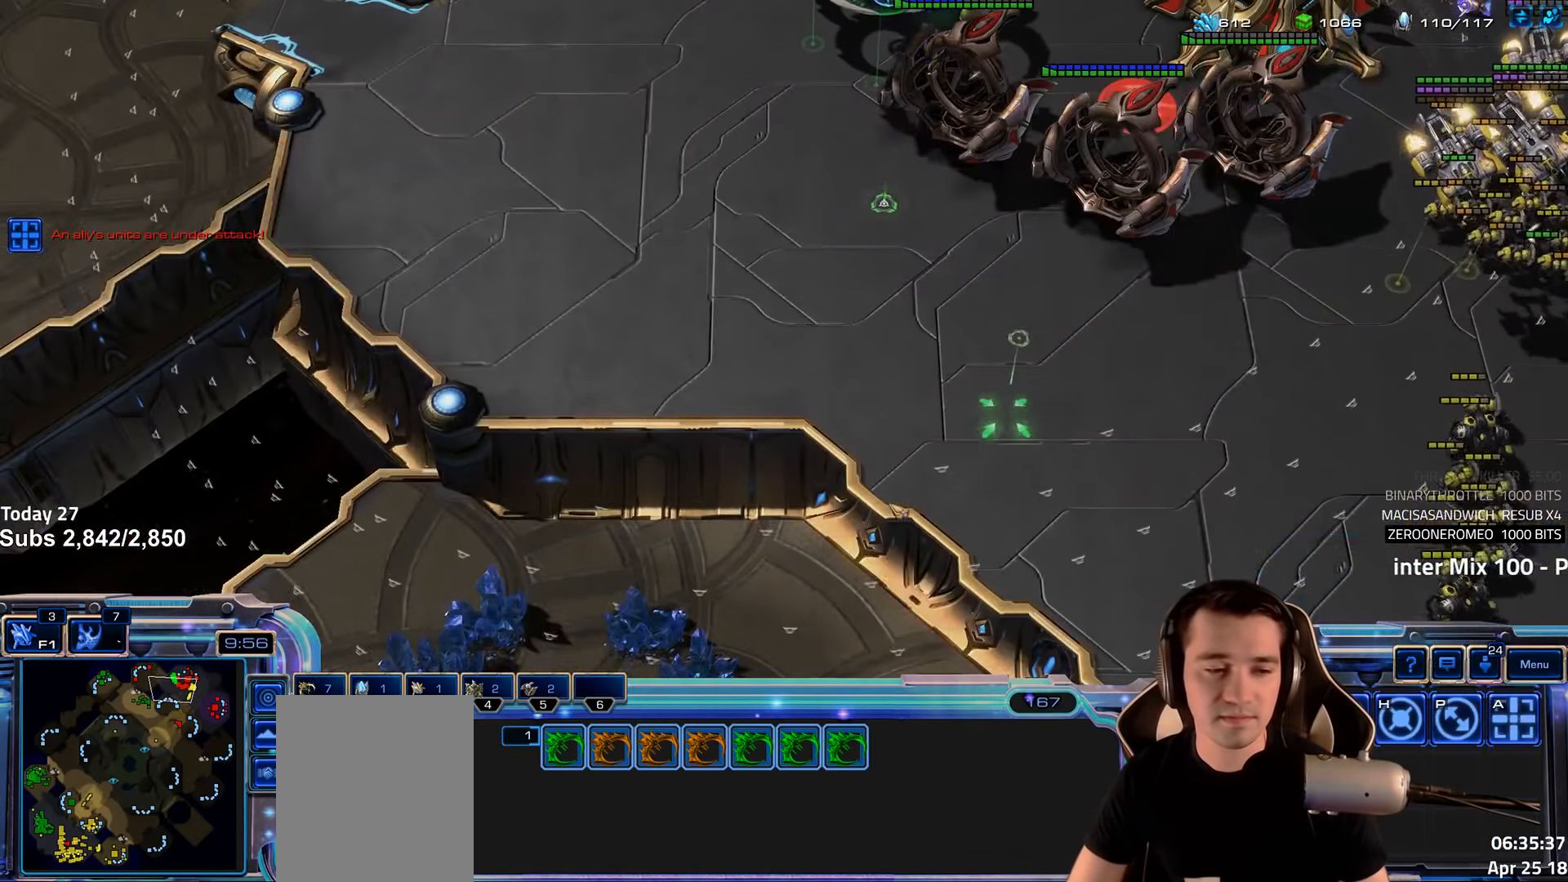
{"keys": ["1"], "events": [[250, "shift", "down"], [383, "shift", "up"], [500, "1", "down"]]}
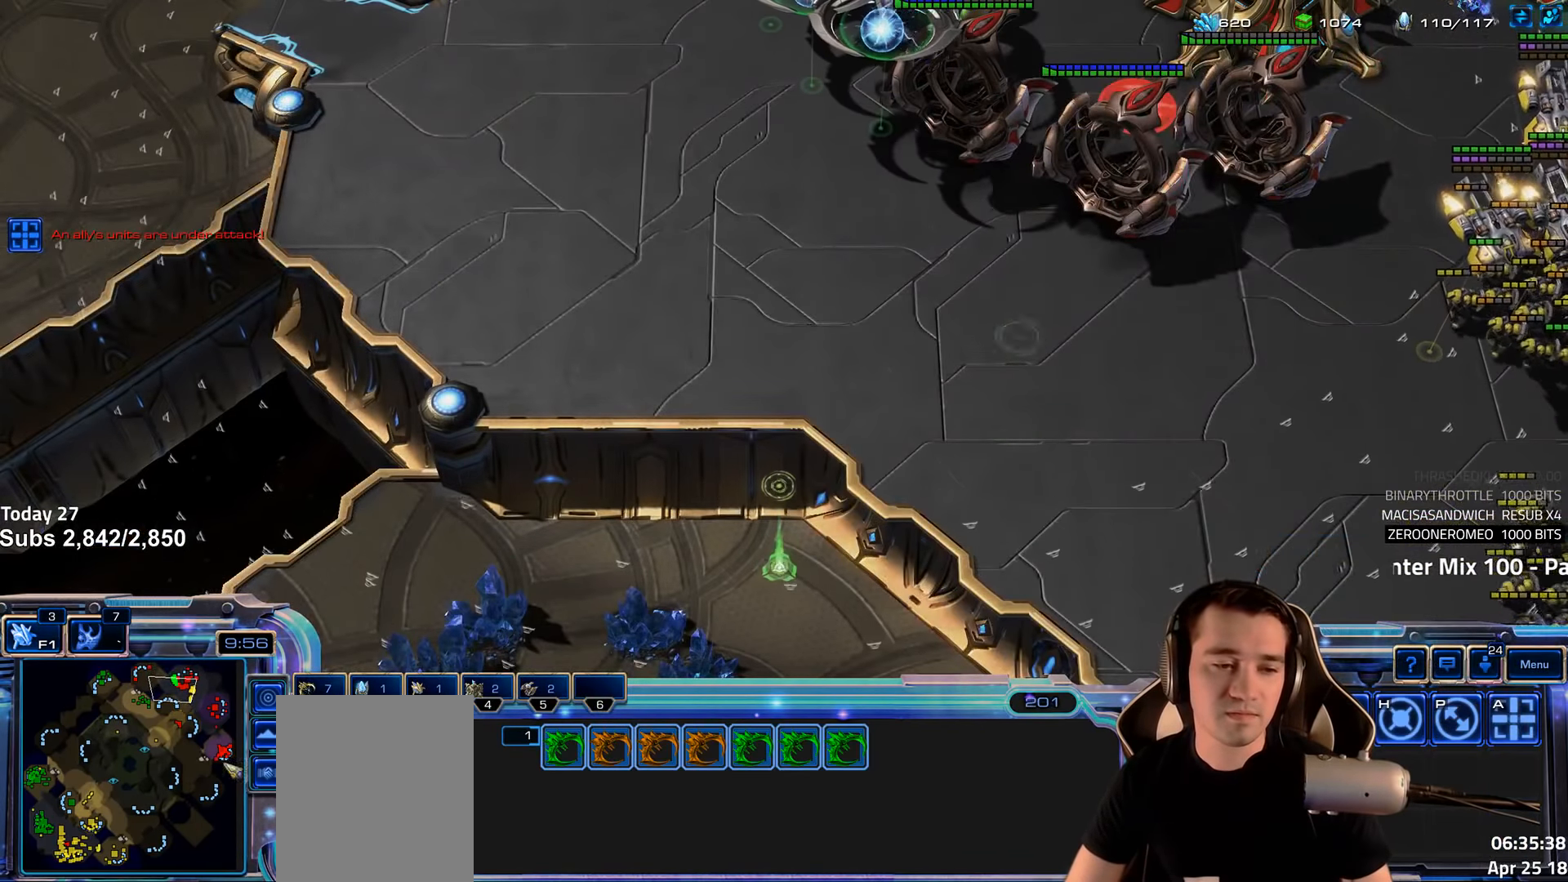
{"keys": [], "events": [[117, "1", "up"], [183, "shift", "down"], [317, "shift", "up"]]}
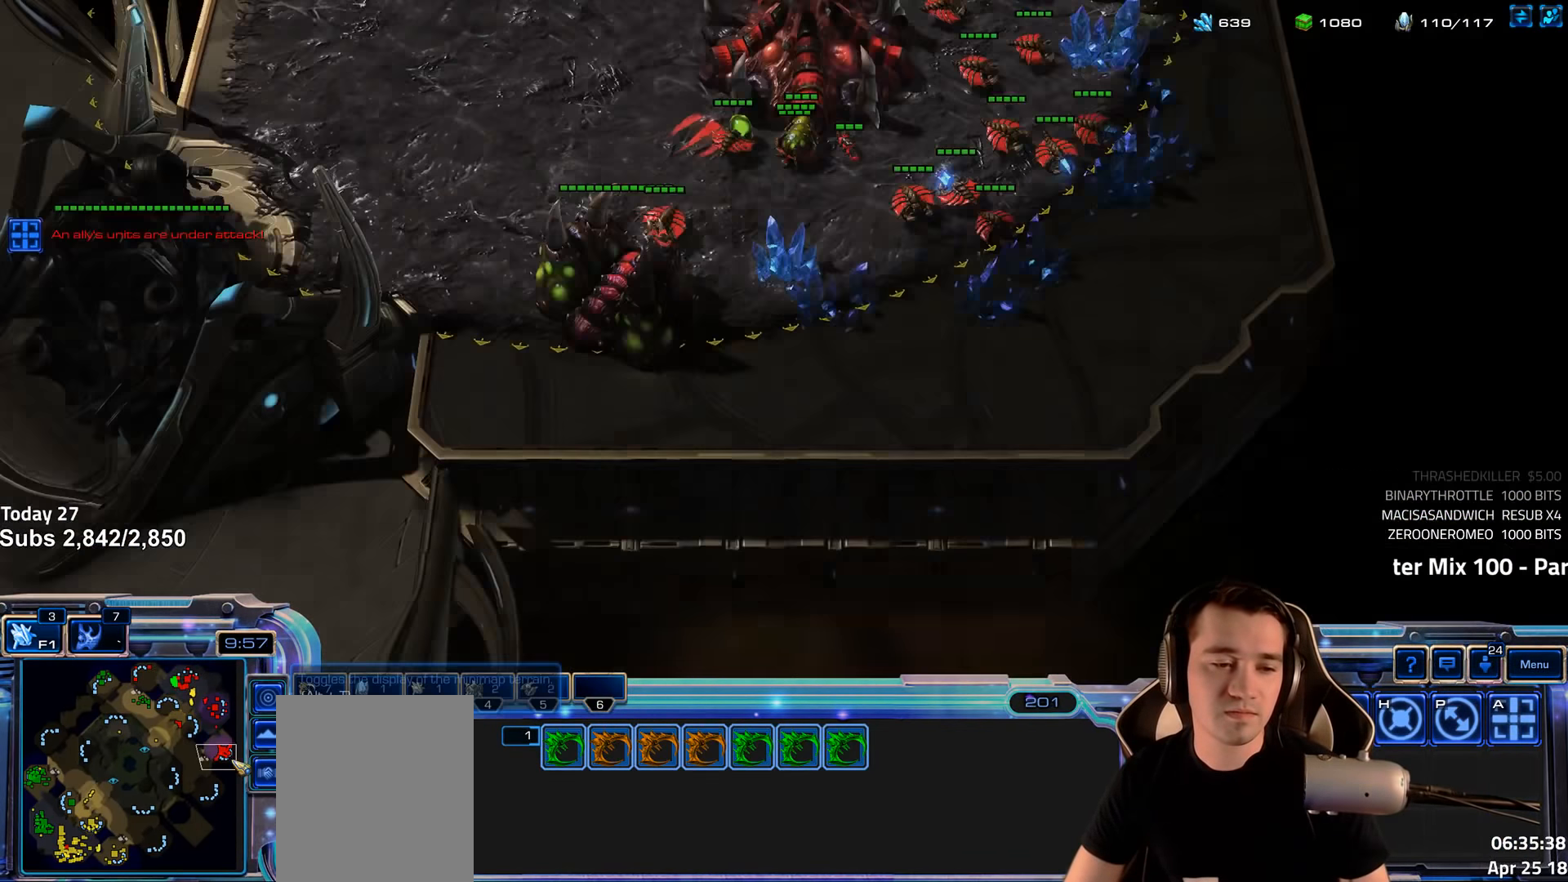
{"keys": ["1"], "events": [[133, "shift", "down"], [333, "shift", "up"], [467, "1", "down"]]}
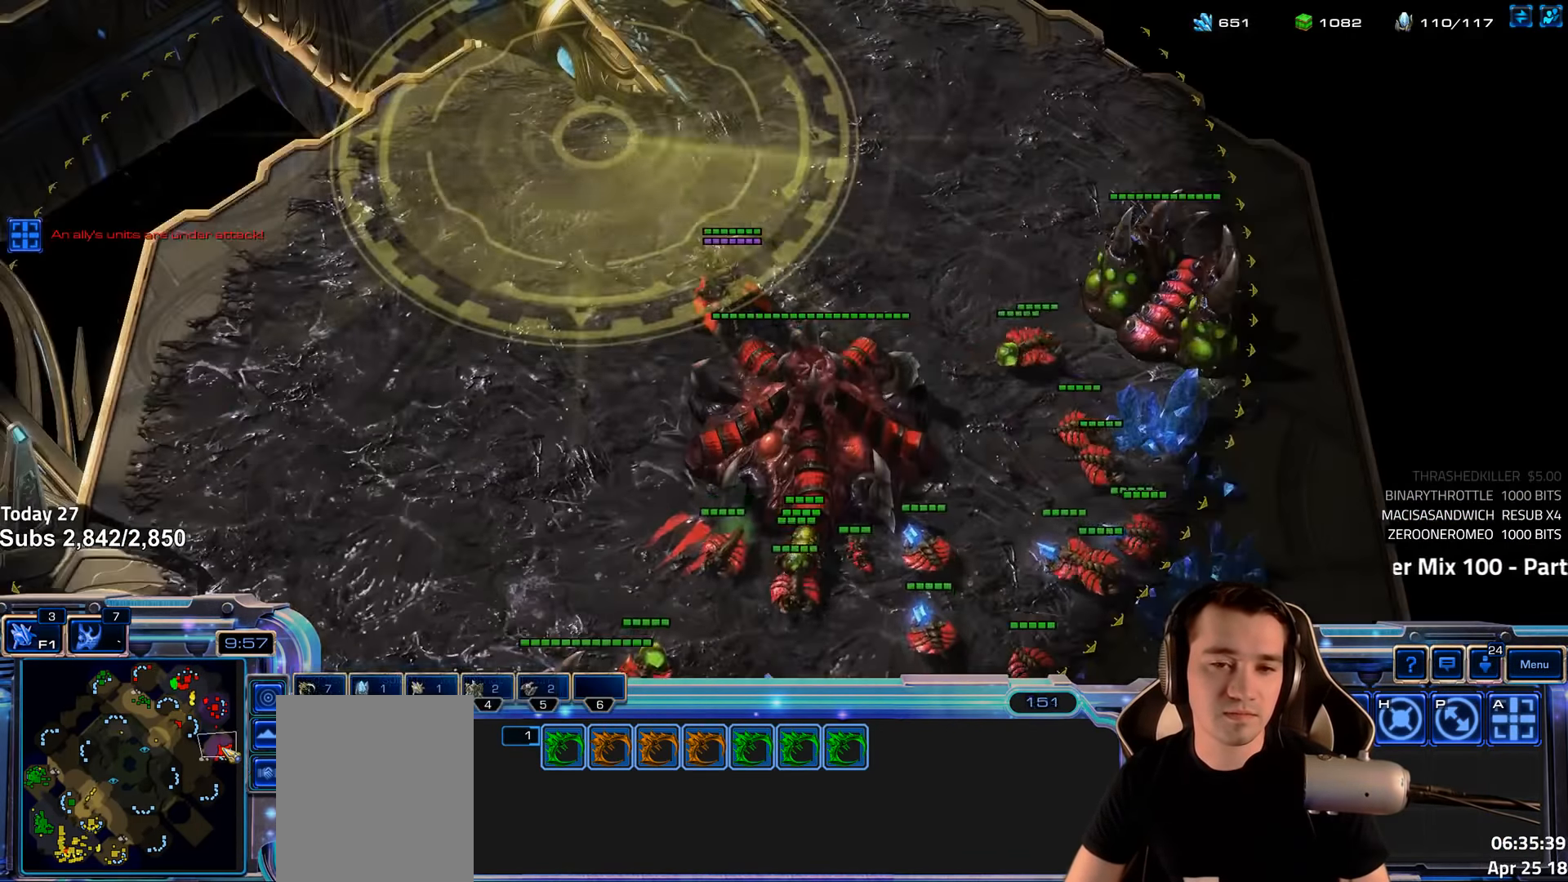
{"keys": ["shift"], "events": [[100, "1", "up"], [150, "1", "down"], [300, "1", "up"], [383, "shift", "down"]]}
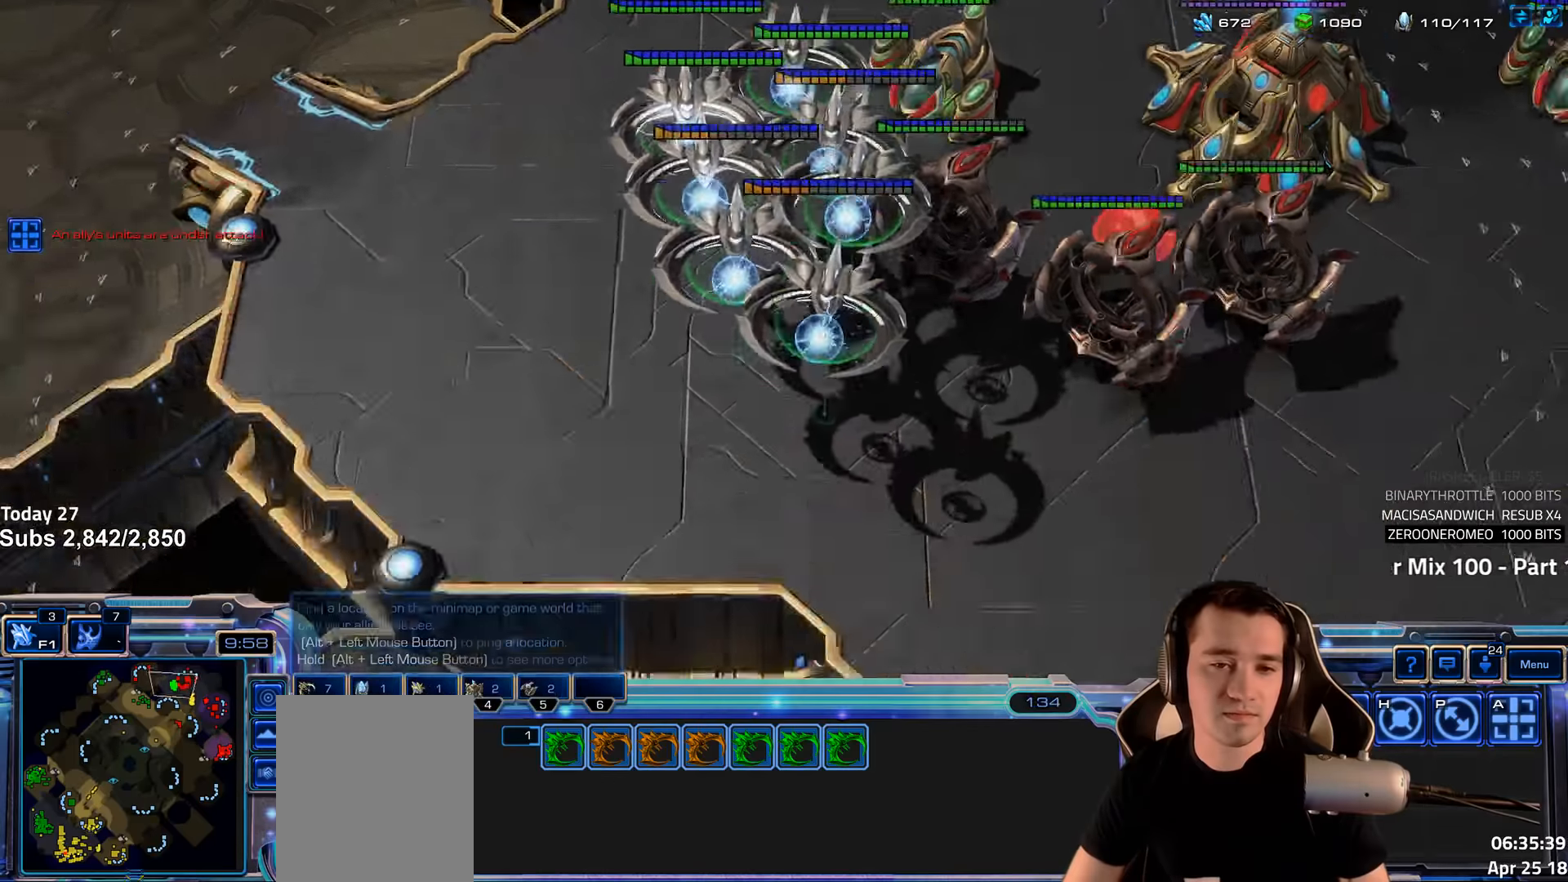
{"keys": [], "events": [[17, "shift", "up"], [367, "shift", "down"], [483, "shift", "up"]]}
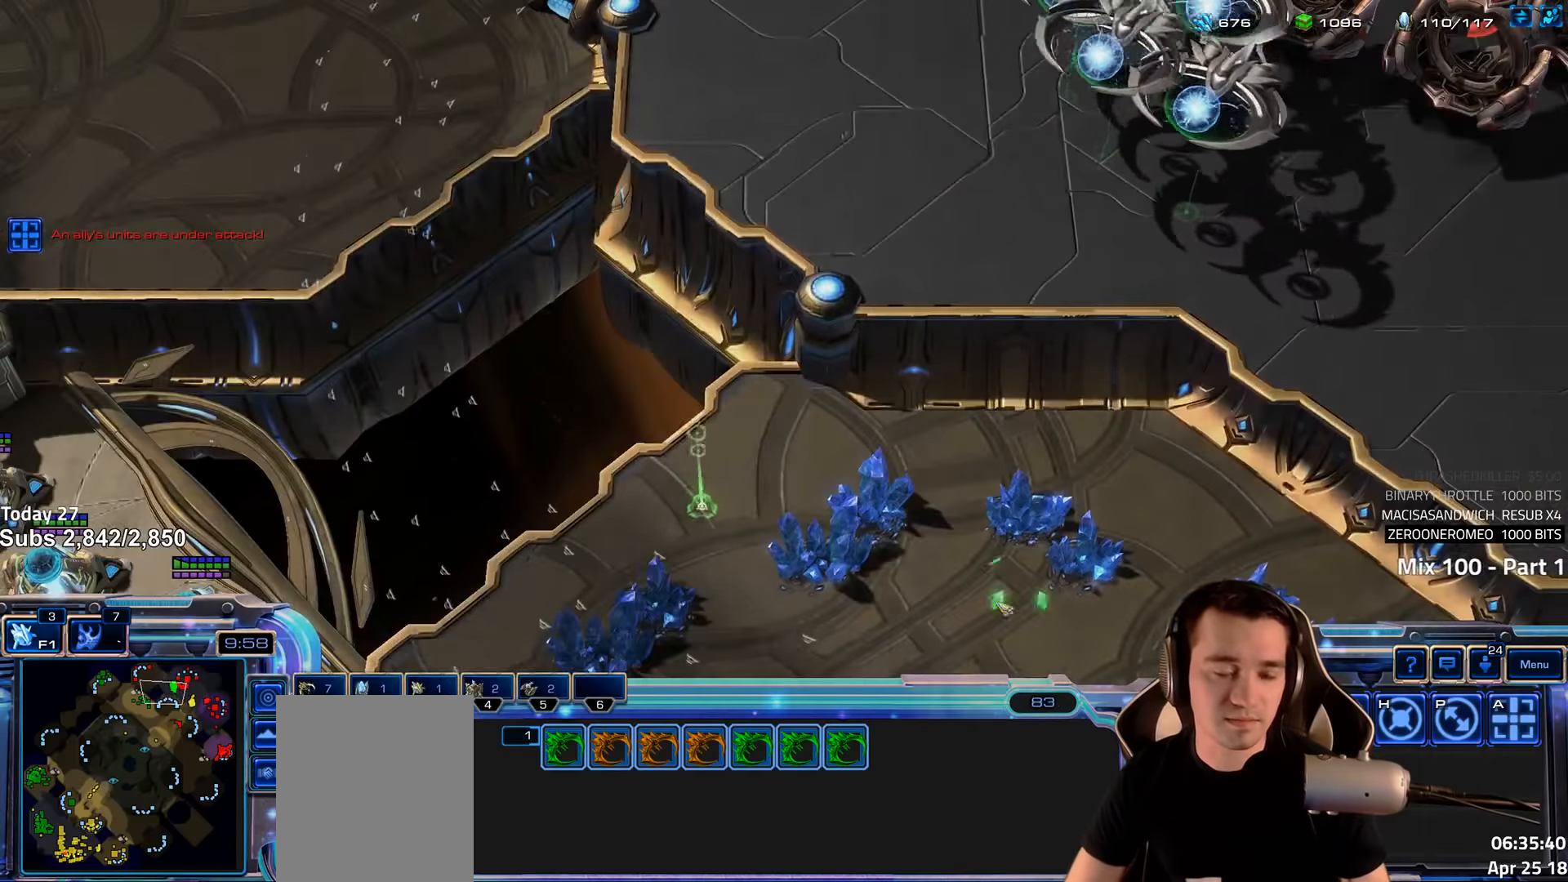
{"keys": [], "events": [[350, "shift", "down"], [483, "shift", "up"]]}
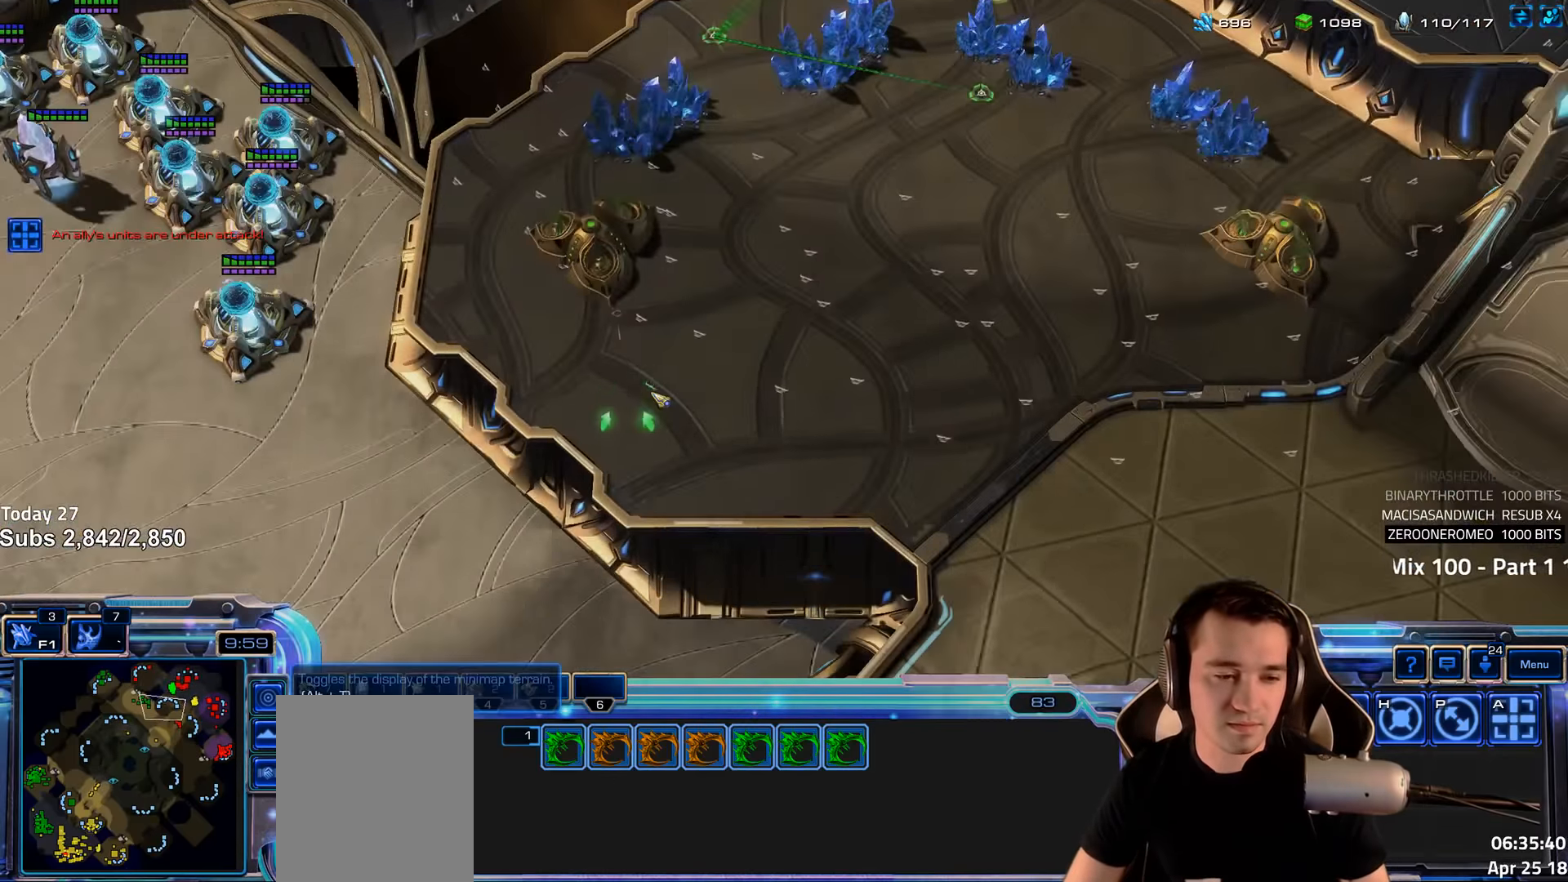
{"keys": [], "events": [[400, "shift", "down"], [500, "shift", "up"]]}
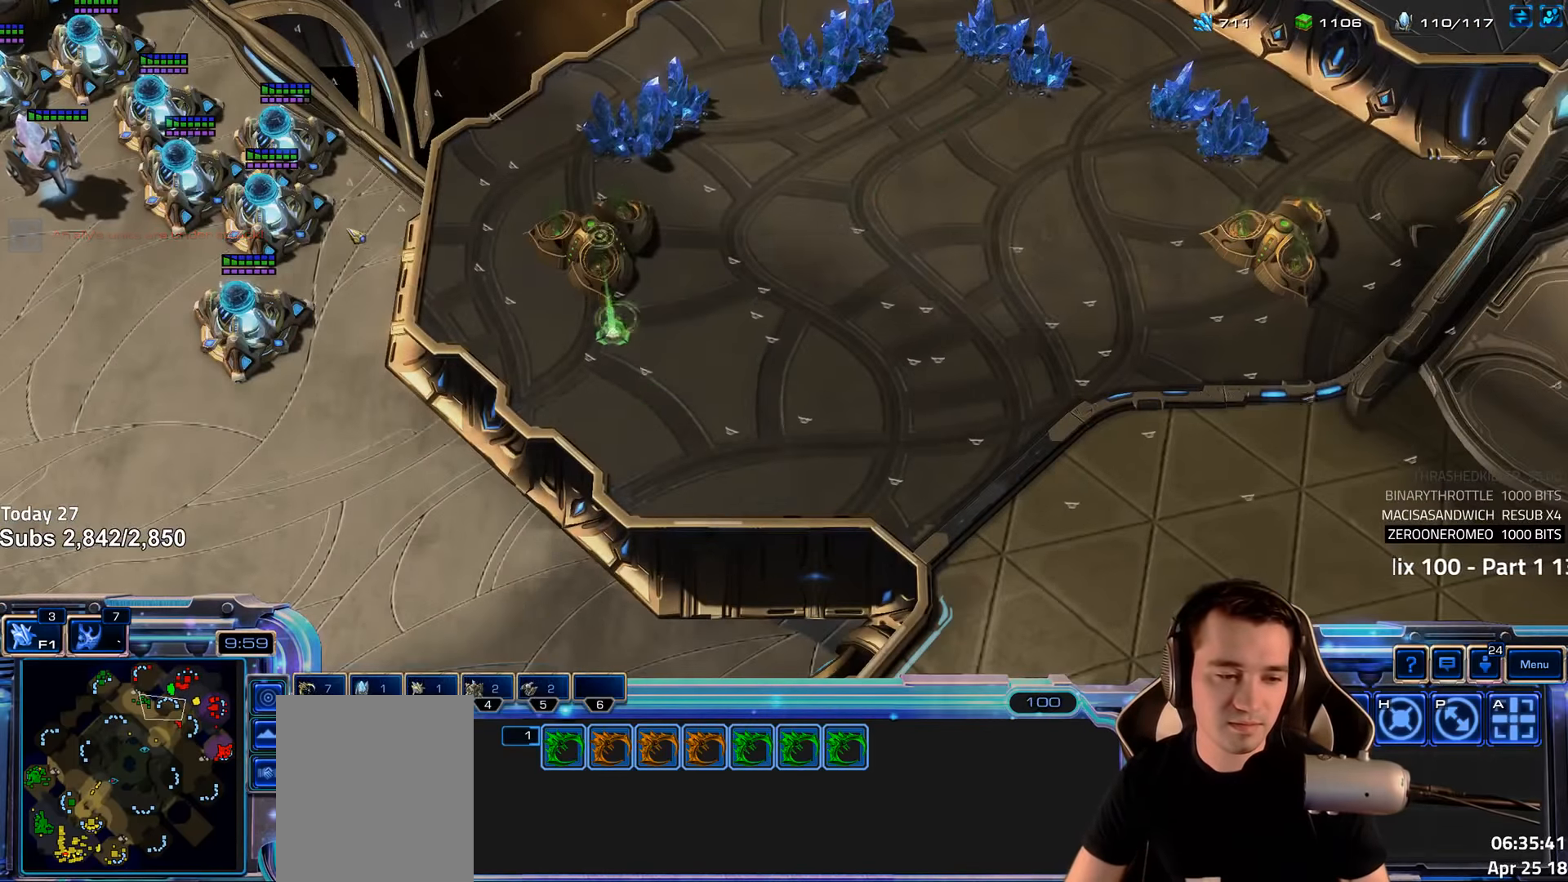
{"keys": [], "events": []}
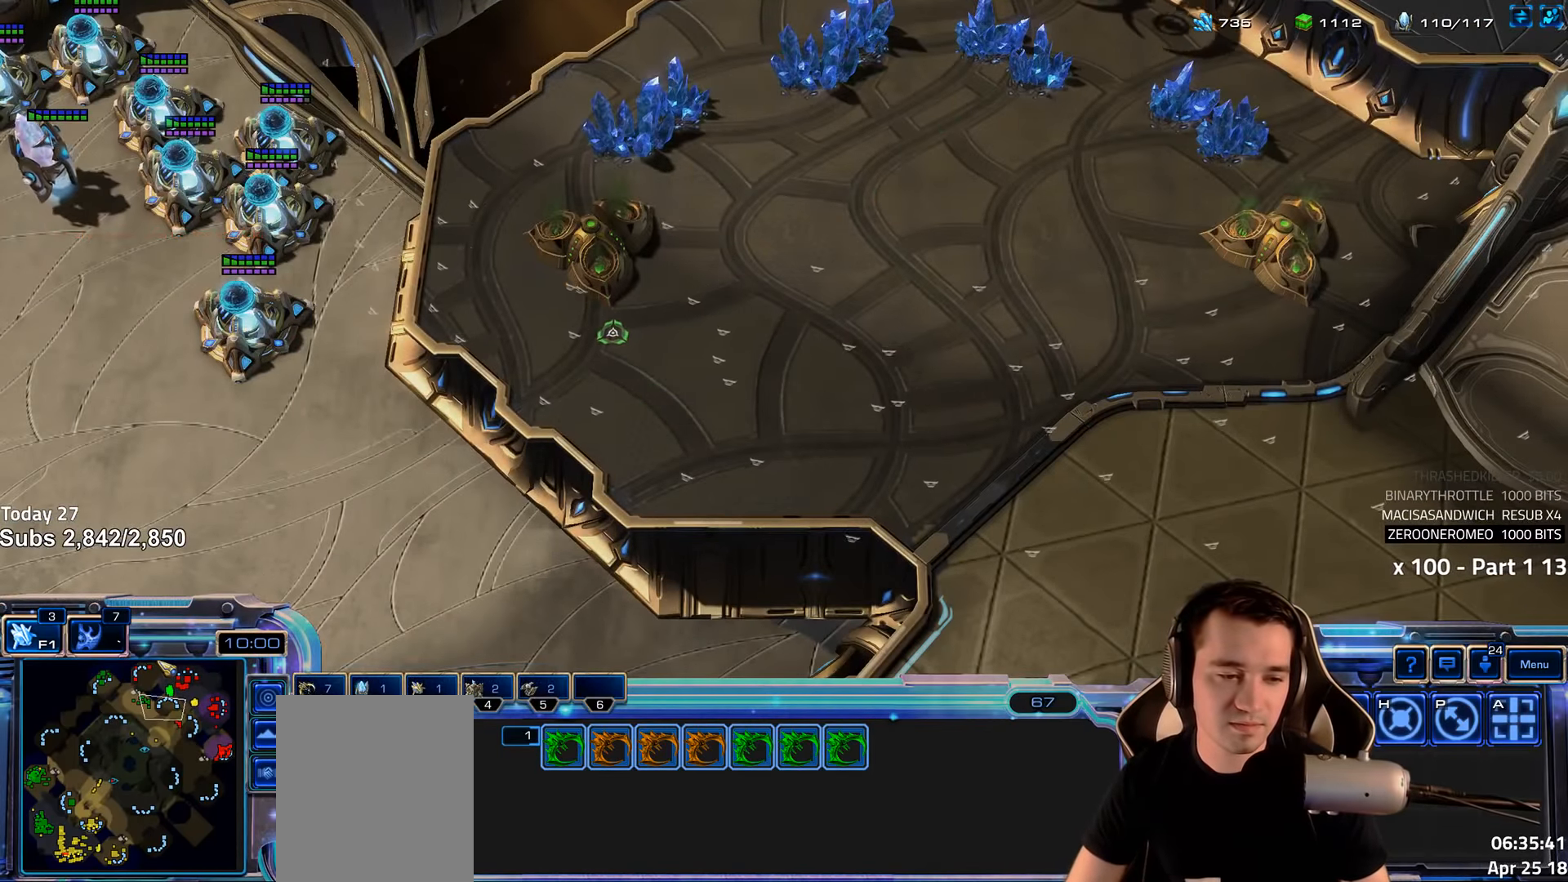
{"keys": [], "events": []}
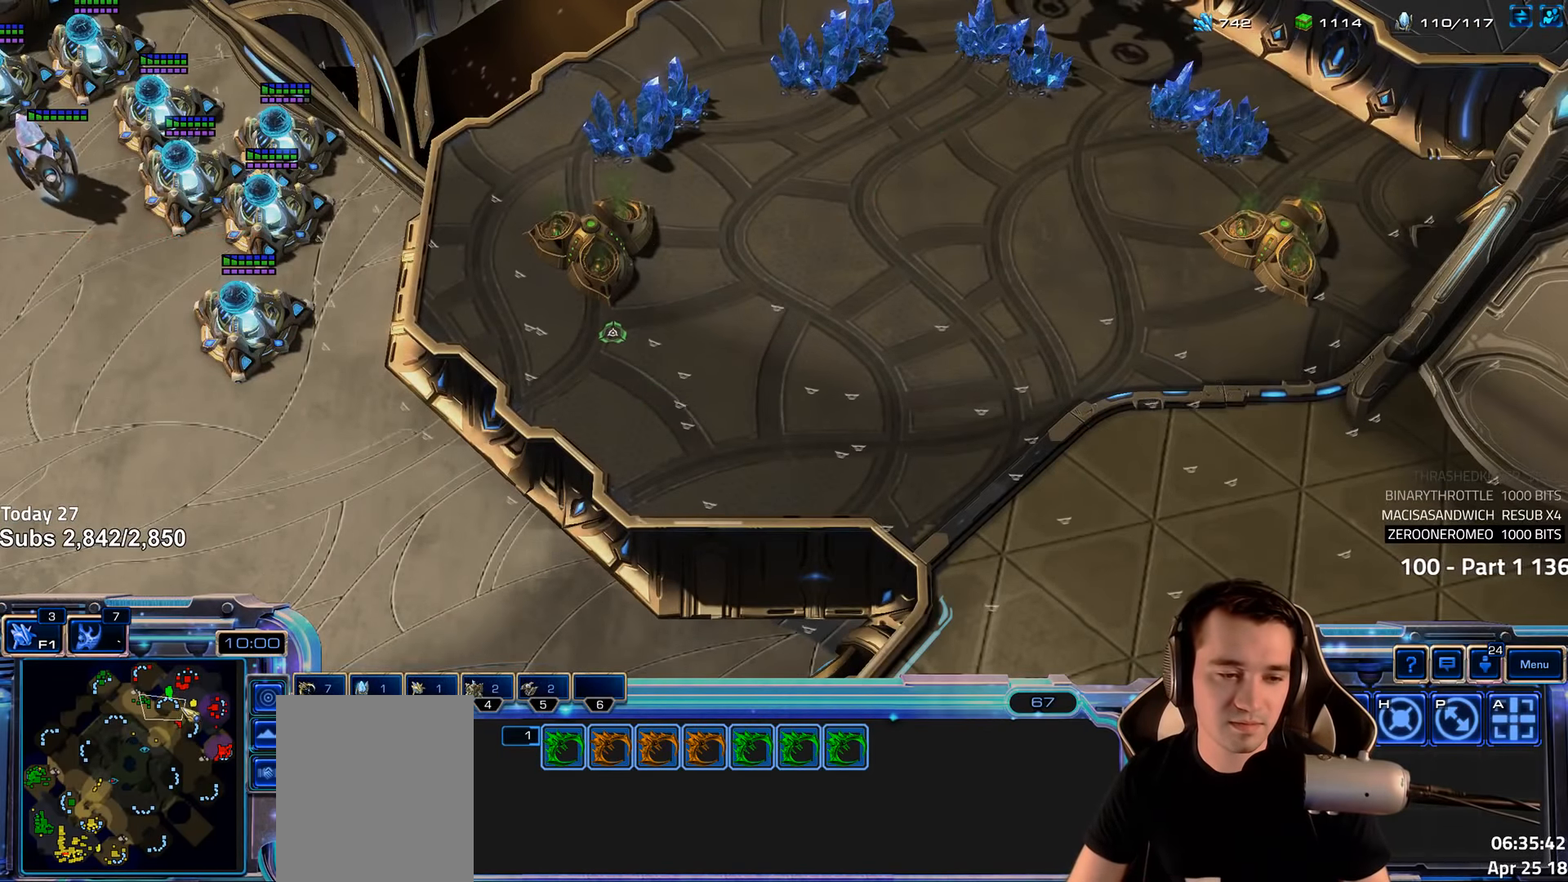
{"keys": [], "events": []}
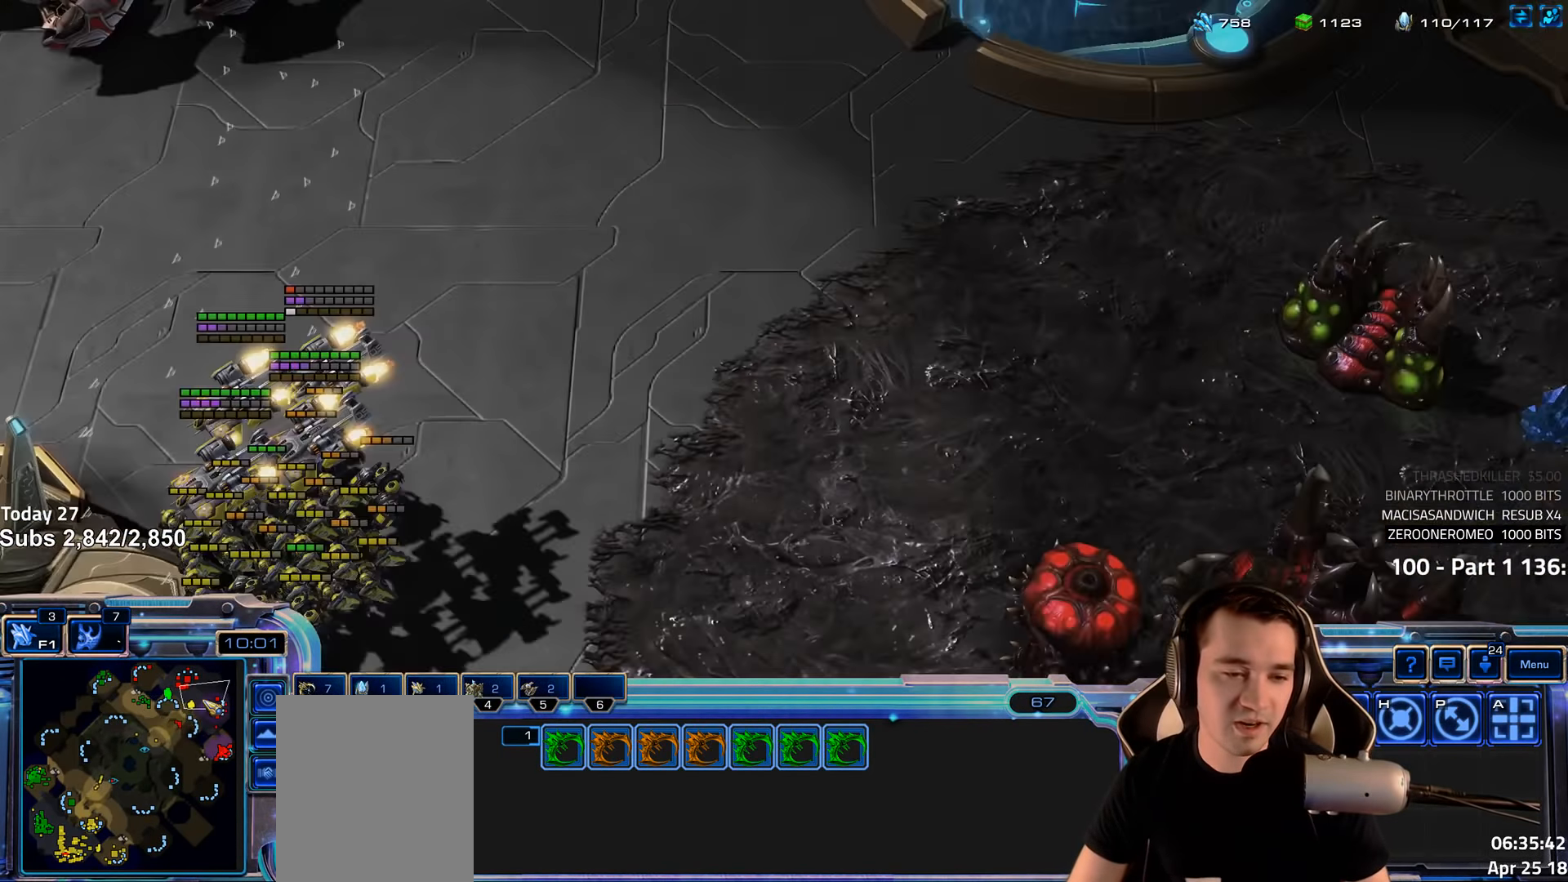
{"keys": [], "events": []}
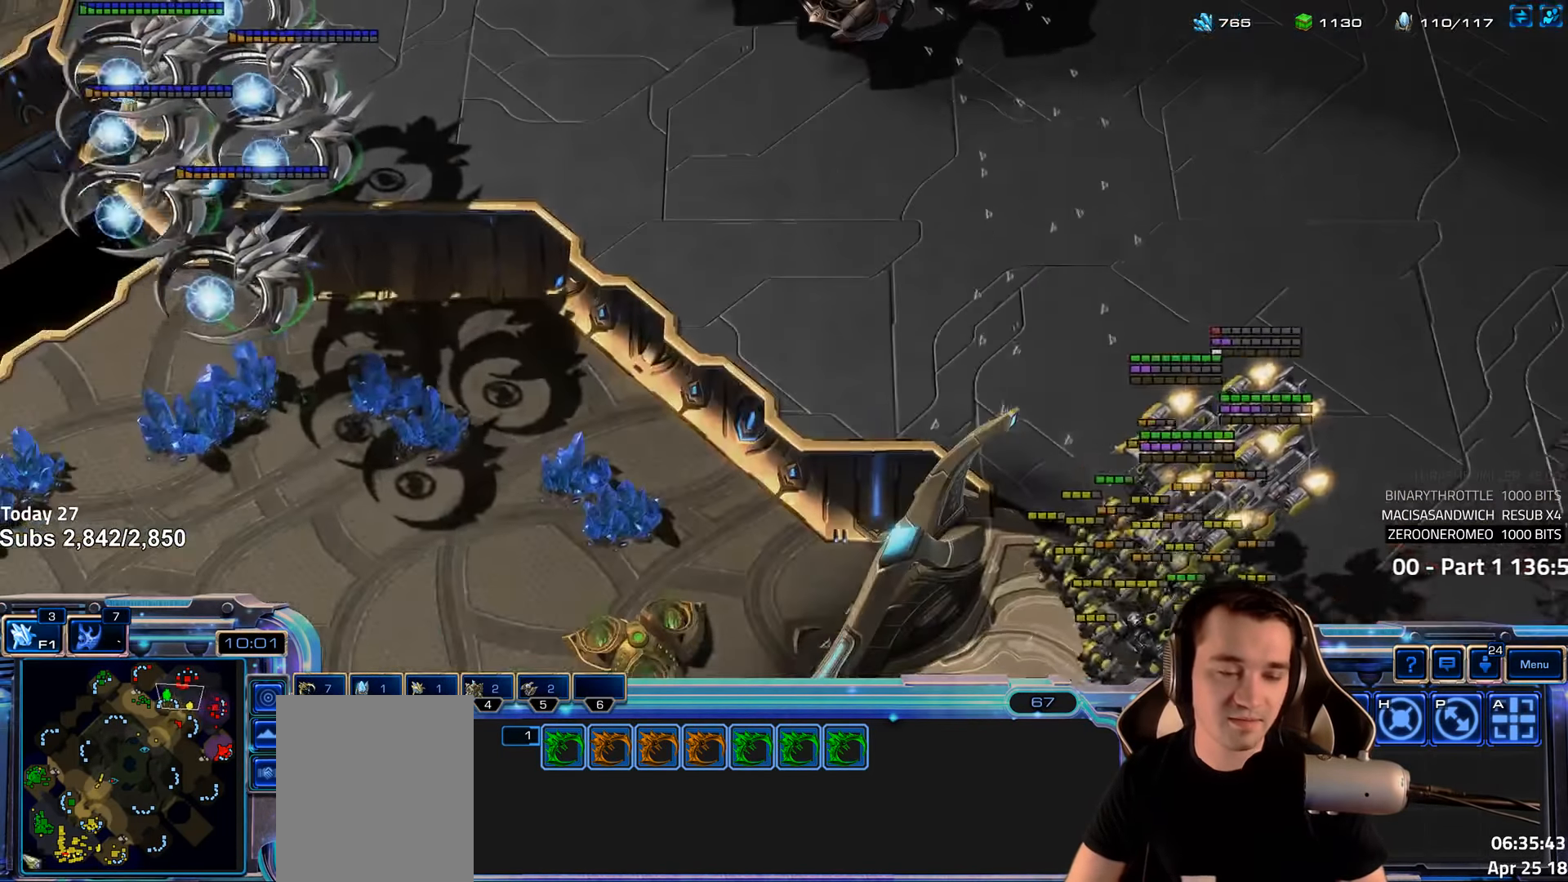
{"keys": [], "events": [[250, "shift", "down"], [417, "shift", "up"]]}